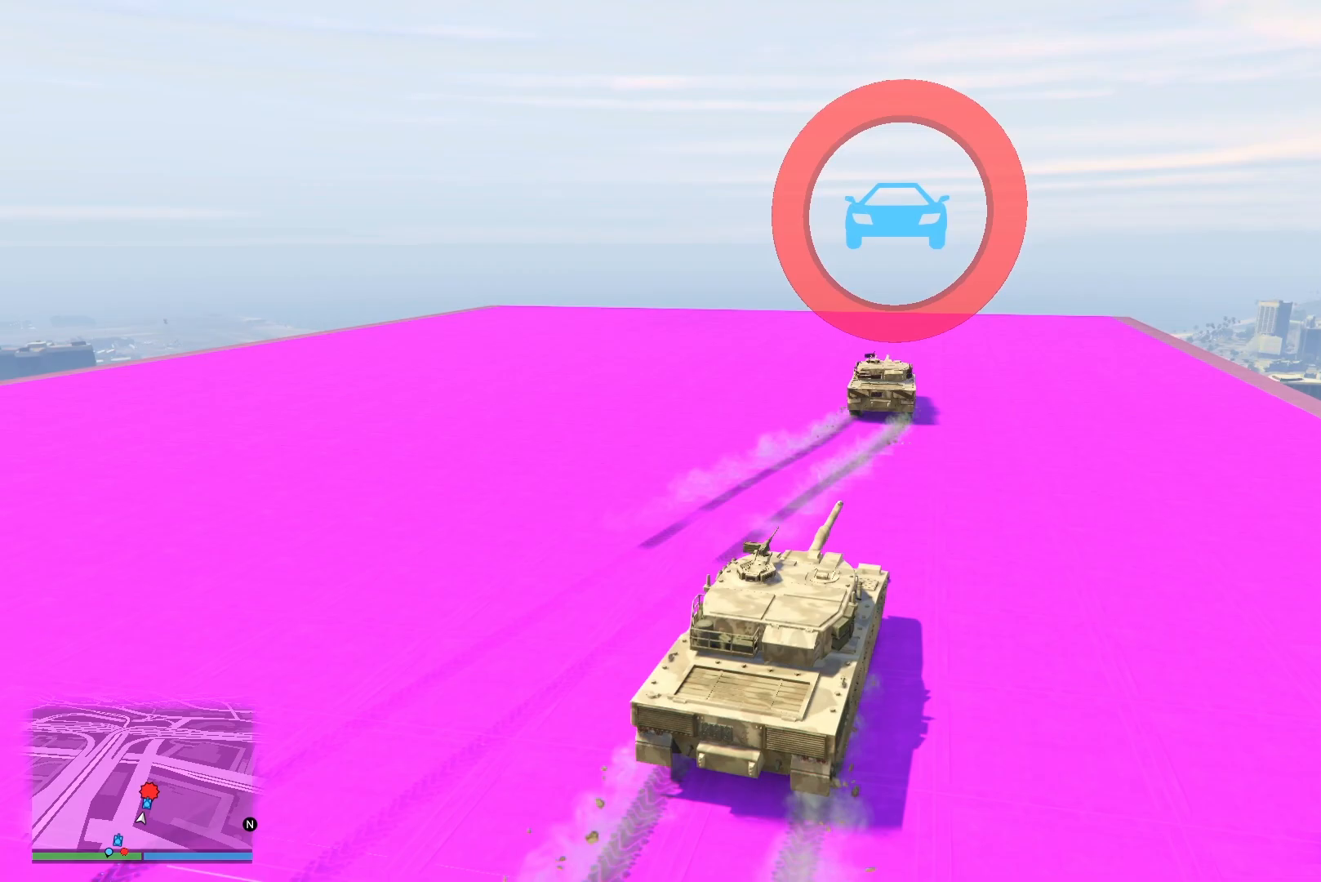
Gameplay with a controller (PlayStation layout); each line is a JSON object with the inputs held at the frame after it. "events" lists button and stick changes between this image and that frame as [ms after this image, input, new state], when the widget could be followed in between.
{"buttons": ["R2"], "left_stick": "center", "right_stick": "center", "events": []}
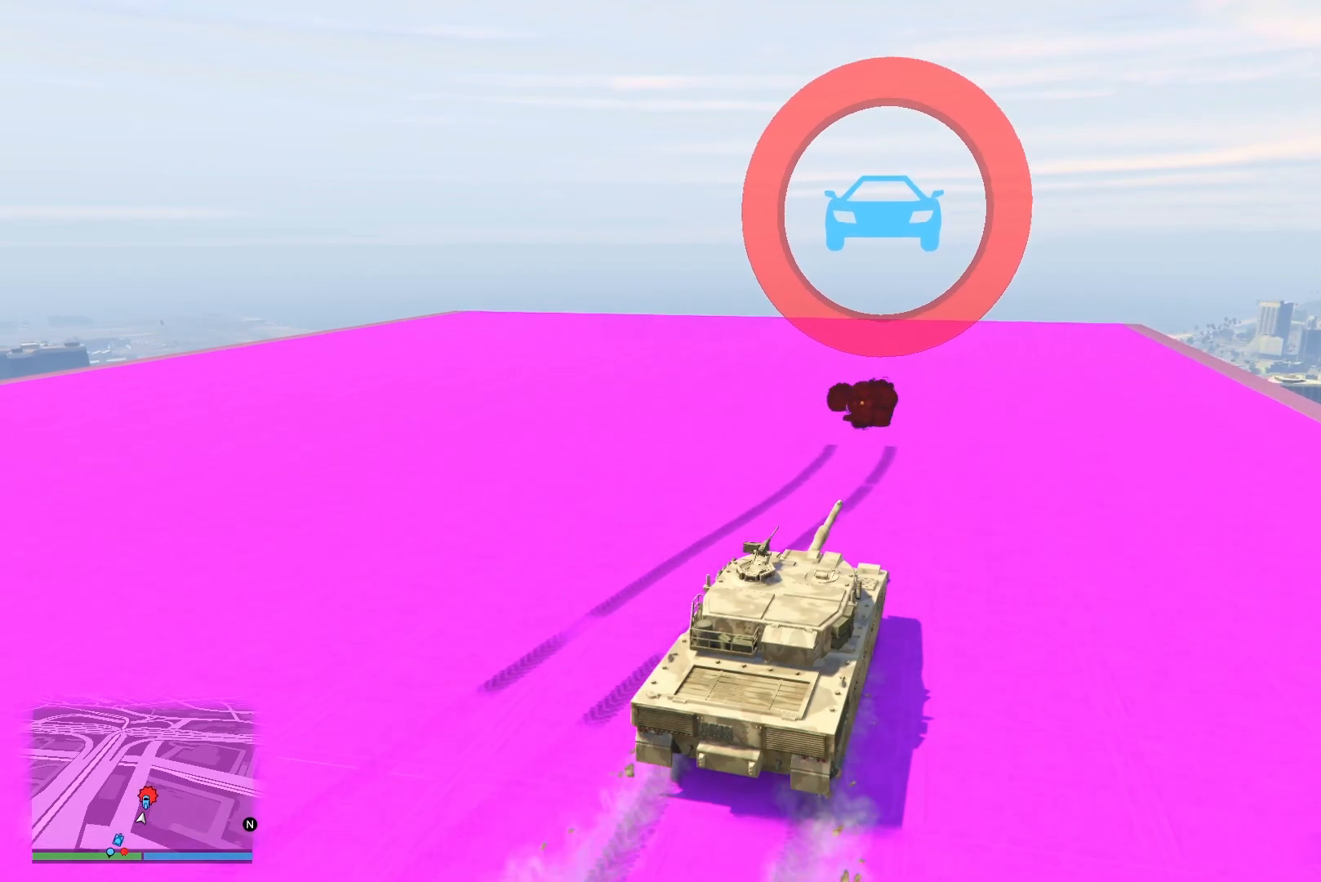
{"buttons": ["R2"], "left_stick": "left", "right_stick": "center", "events": [[350, "left_stick", "left"]]}
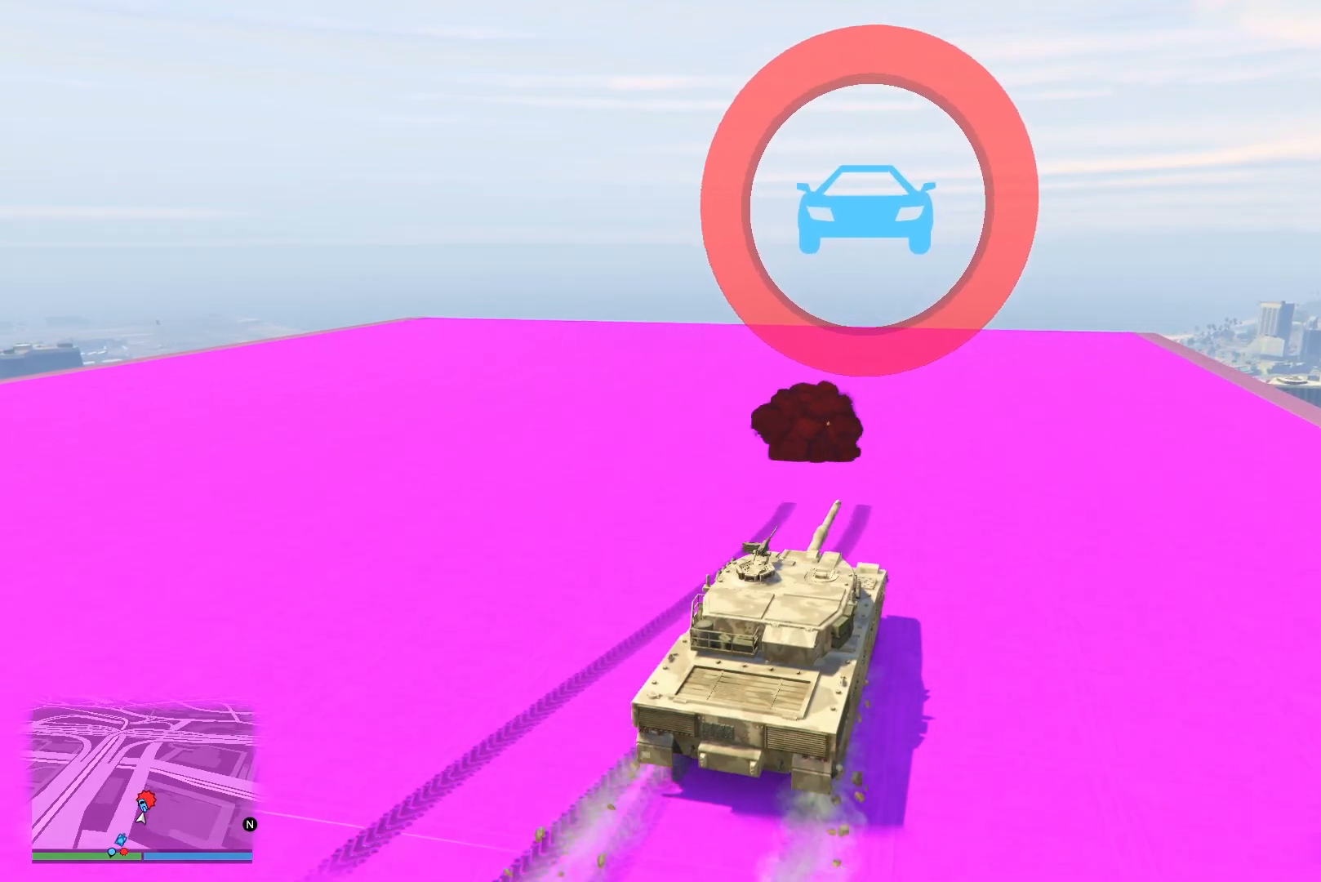
{"buttons": [], "left_stick": "left", "right_stick": "center", "events": [[433, "R2", "up"]]}
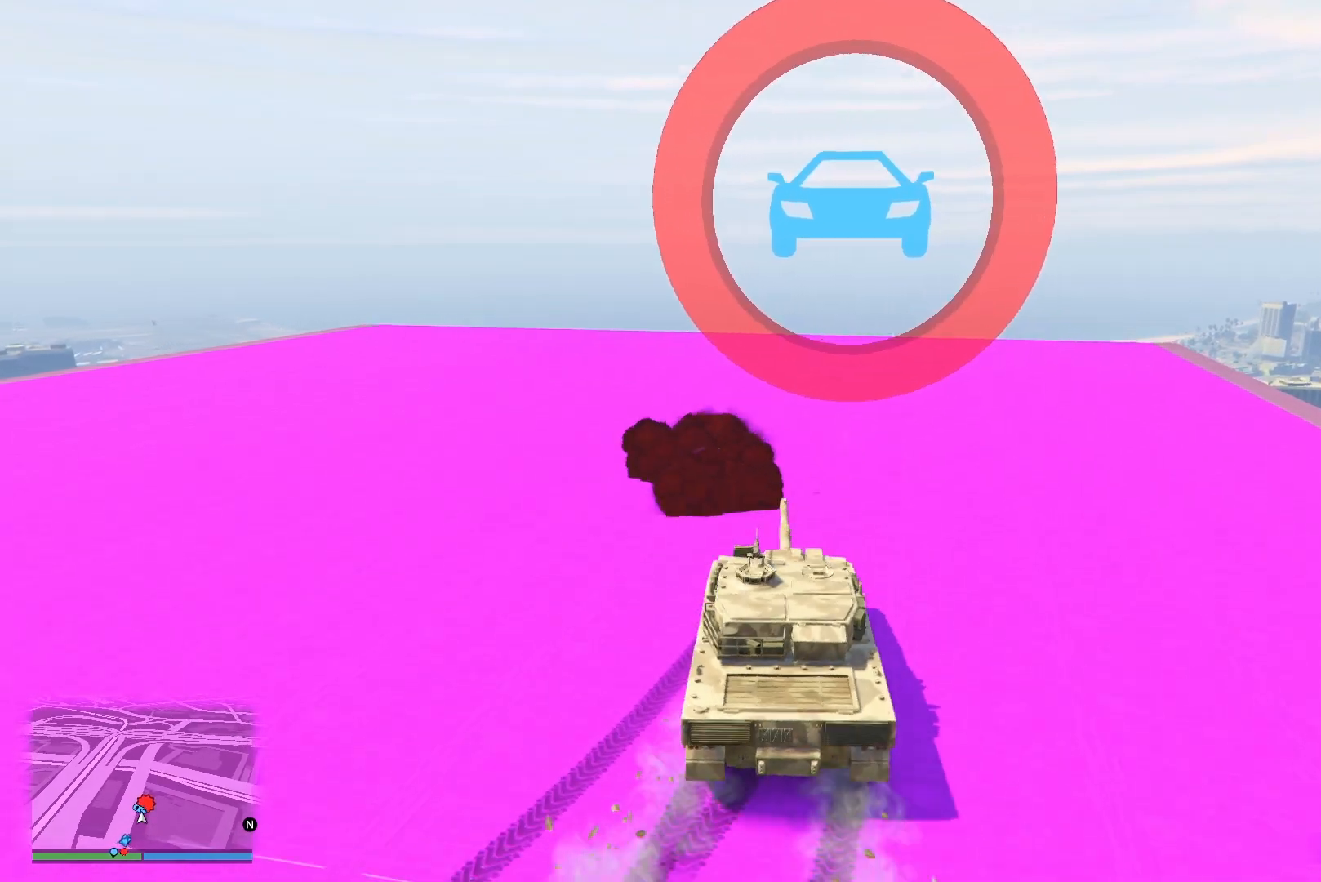
{"buttons": ["R2"], "left_stick": "left", "right_stick": "down-left", "events": [[50, "right_stick", "down-left"], [350, "R2", "down"]]}
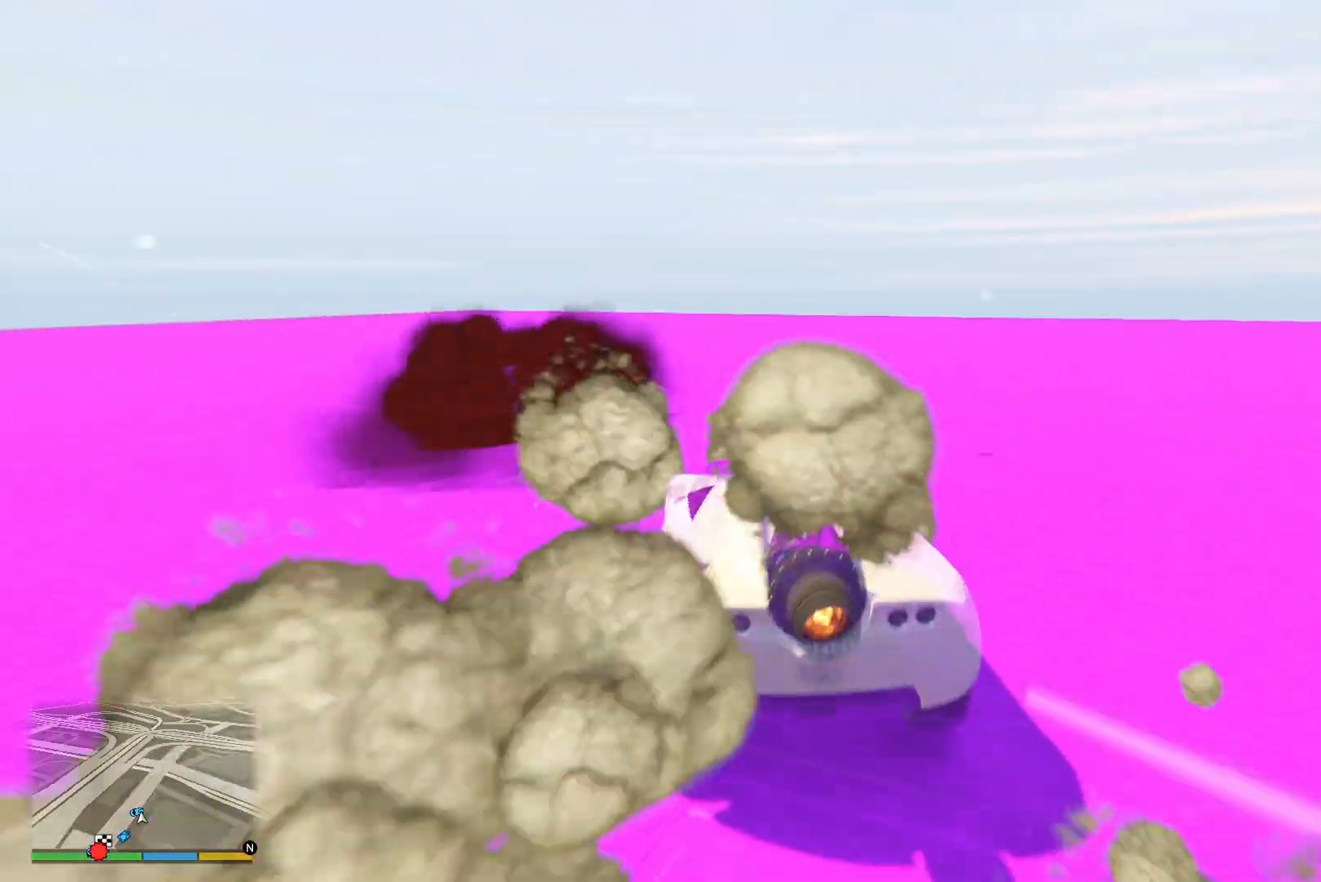
{"buttons": ["R2"], "left_stick": "left", "right_stick": "down-left", "events": []}
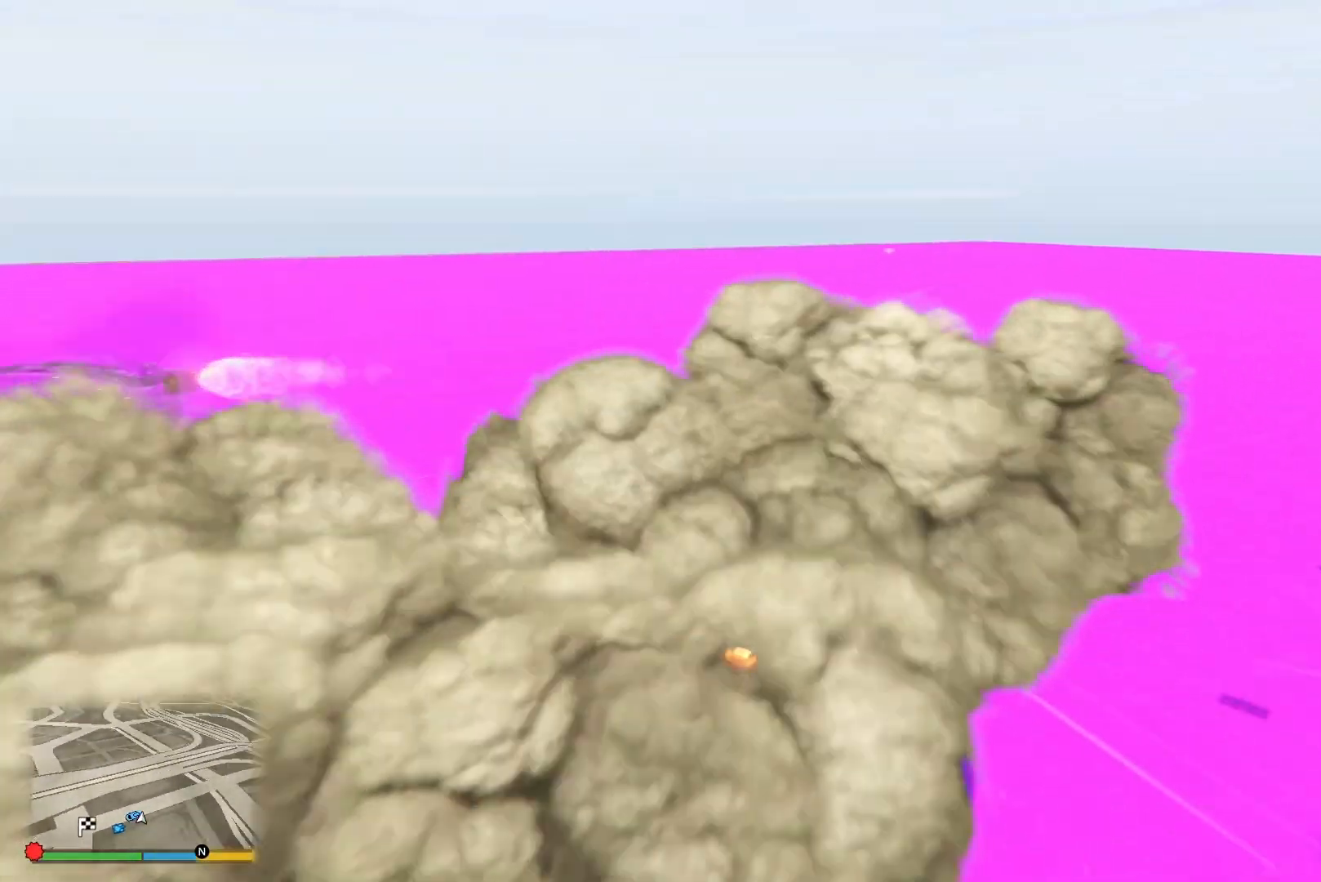
{"buttons": ["R2"], "left_stick": "left", "right_stick": "left", "events": [[33, "right_stick", "left"]]}
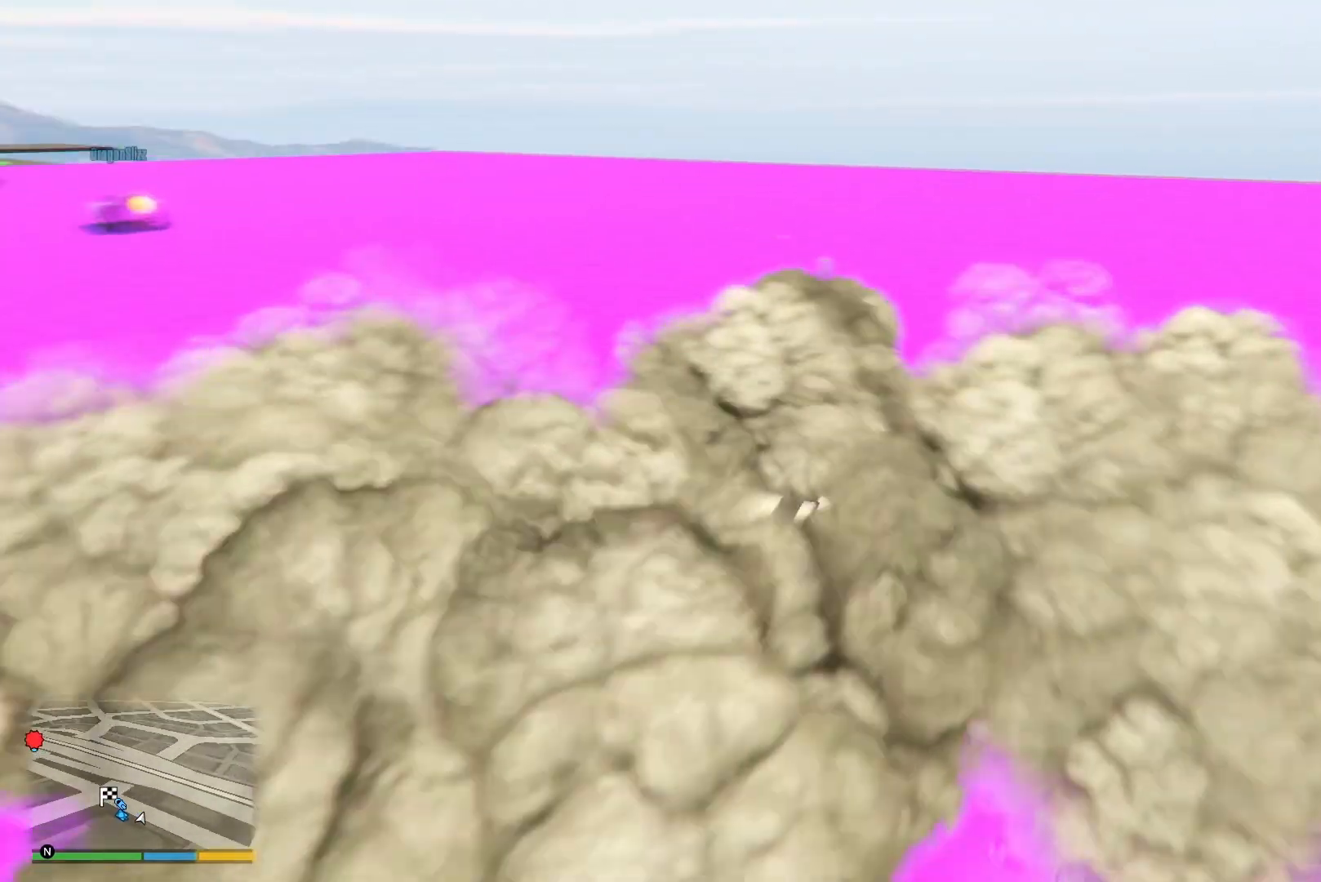
{"buttons": ["R2"], "left_stick": "left", "right_stick": "left", "events": []}
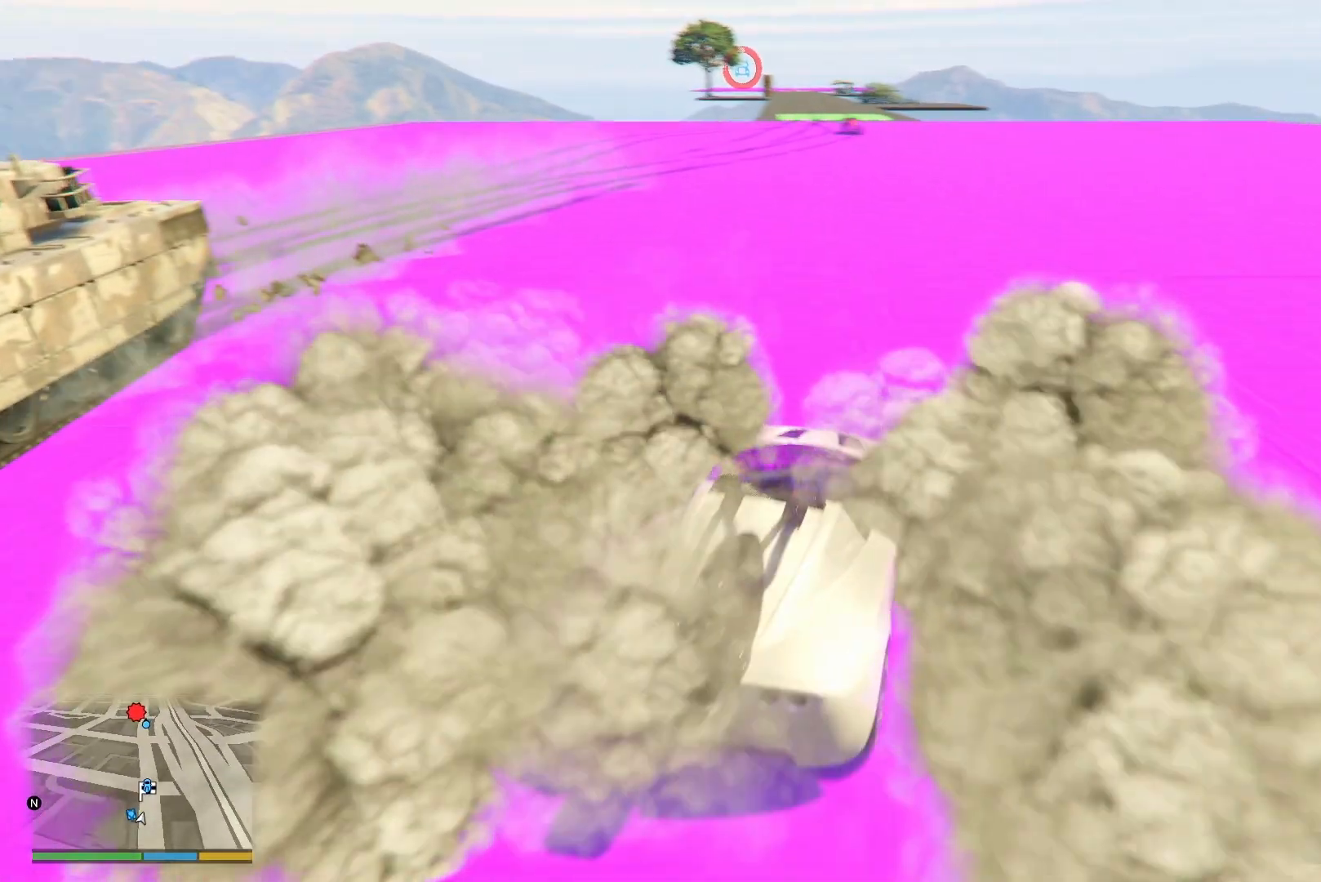
{"buttons": ["R2"], "left_stick": "right", "right_stick": "down-left", "events": [[67, "L3", "down"], [183, "L3", "up"], [183, "left_stick", "right"], [267, "left_stick", "center"], [317, "left_stick", "right"], [483, "right_stick", "down-left"]]}
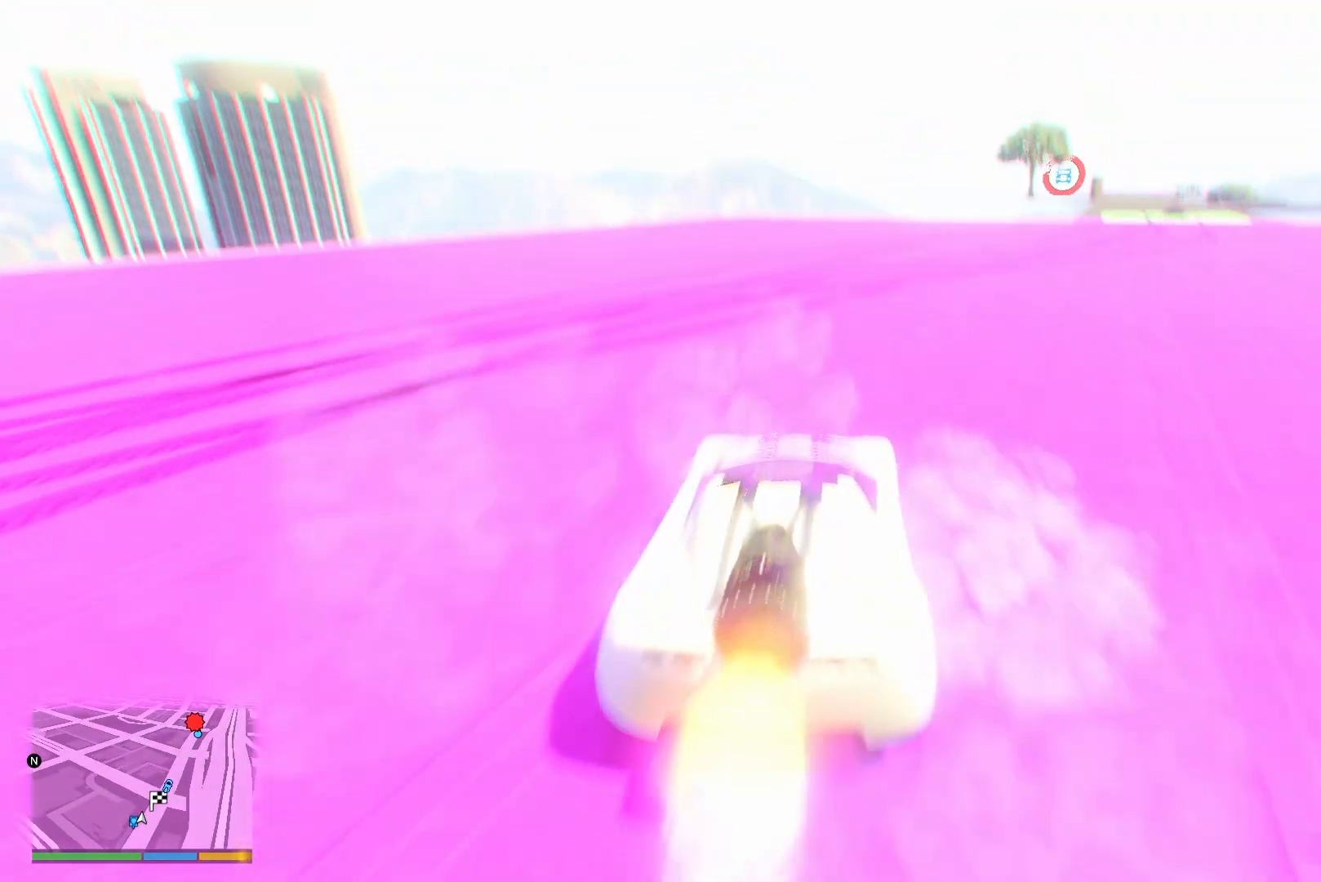
{"buttons": ["R2"], "left_stick": "center", "right_stick": "down", "events": [[200, "left_stick", "center"], [200, "right_stick", "down"]]}
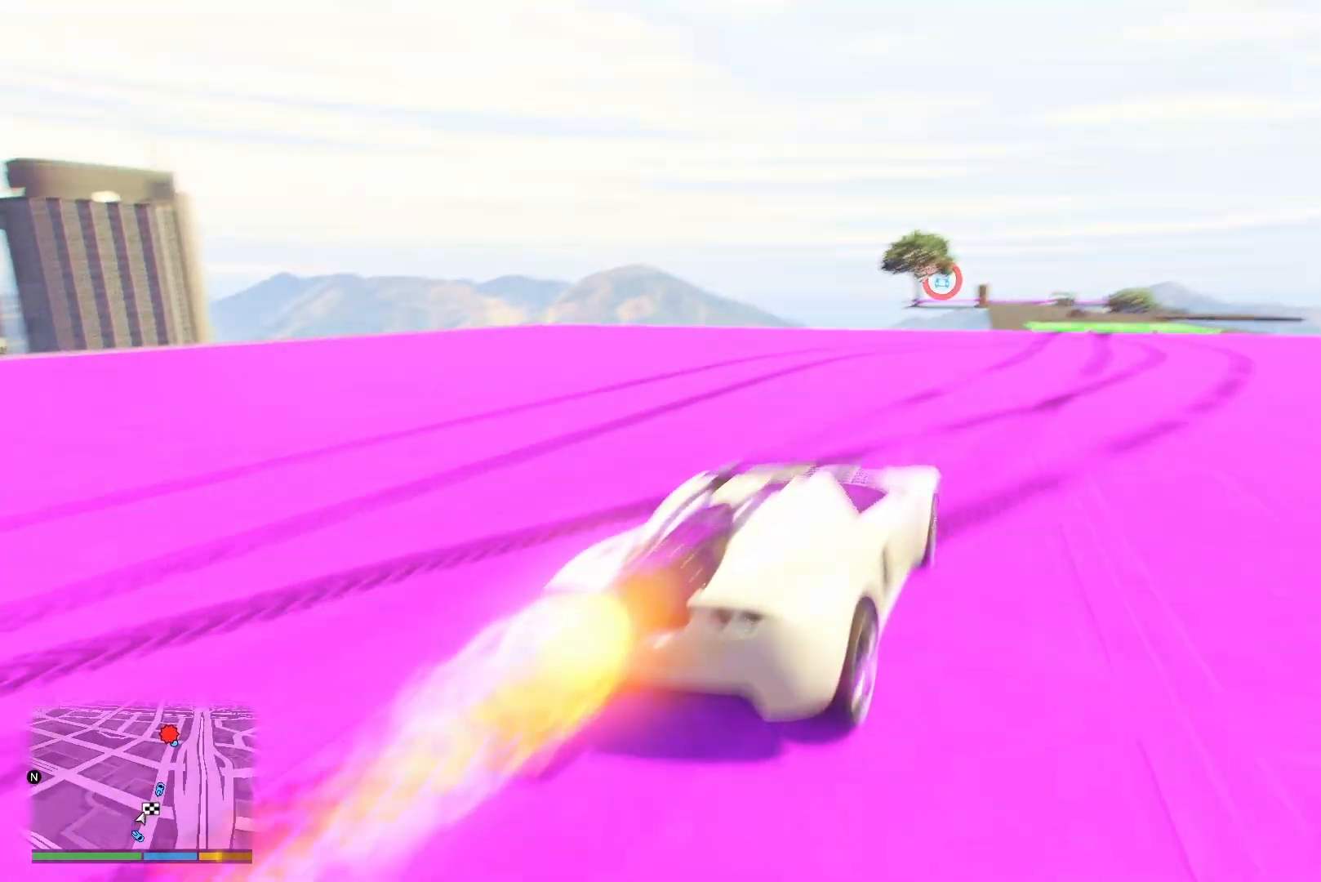
{"buttons": ["R2"], "left_stick": "center", "right_stick": "down", "events": [[117, "left_stick", "right"], [367, "left_stick", "center"]]}
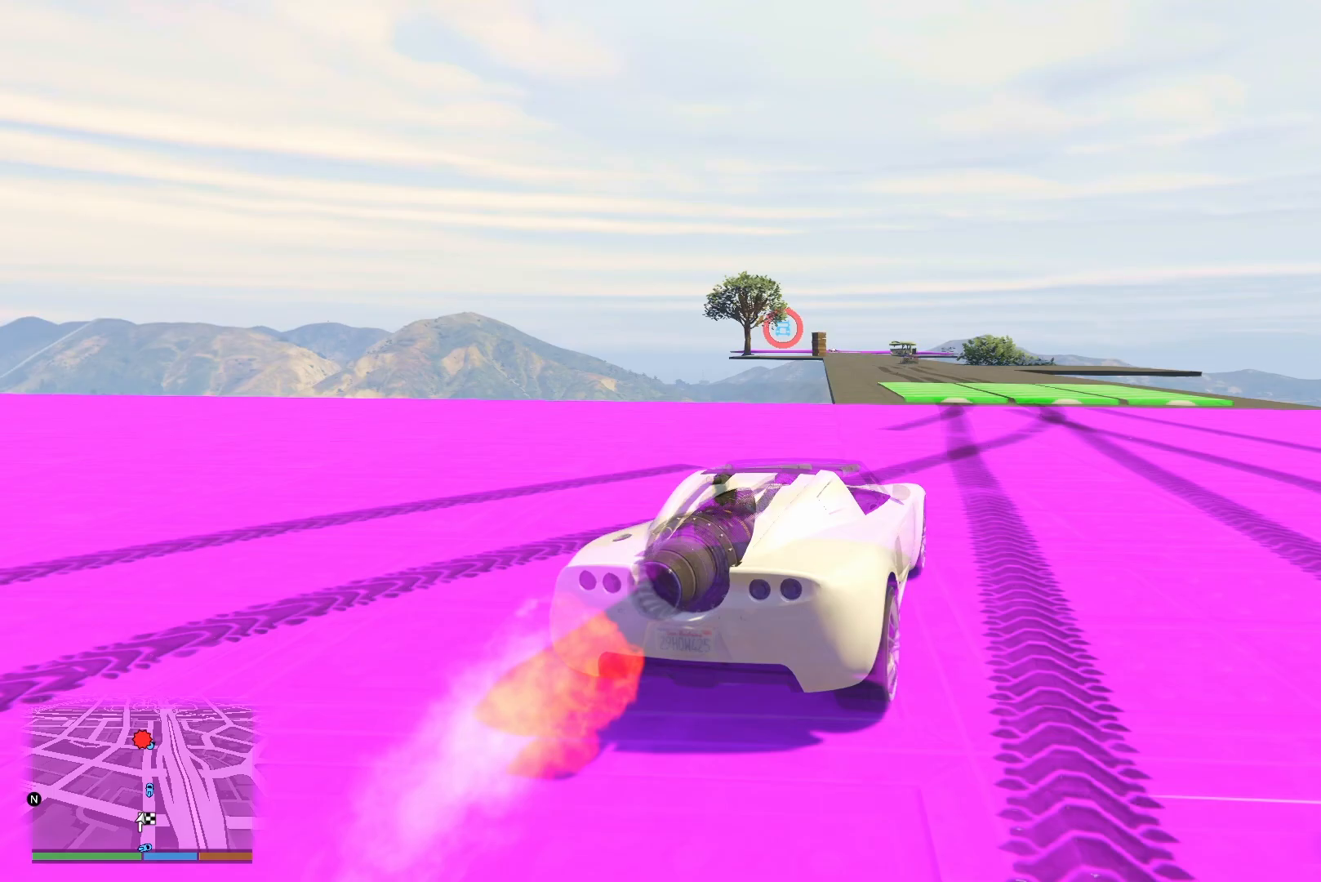
{"buttons": ["R2"], "left_stick": "left", "right_stick": "down", "events": [[150, "left_stick", "up-left"], [317, "left_stick", "center"], [417, "left_stick", "left"]]}
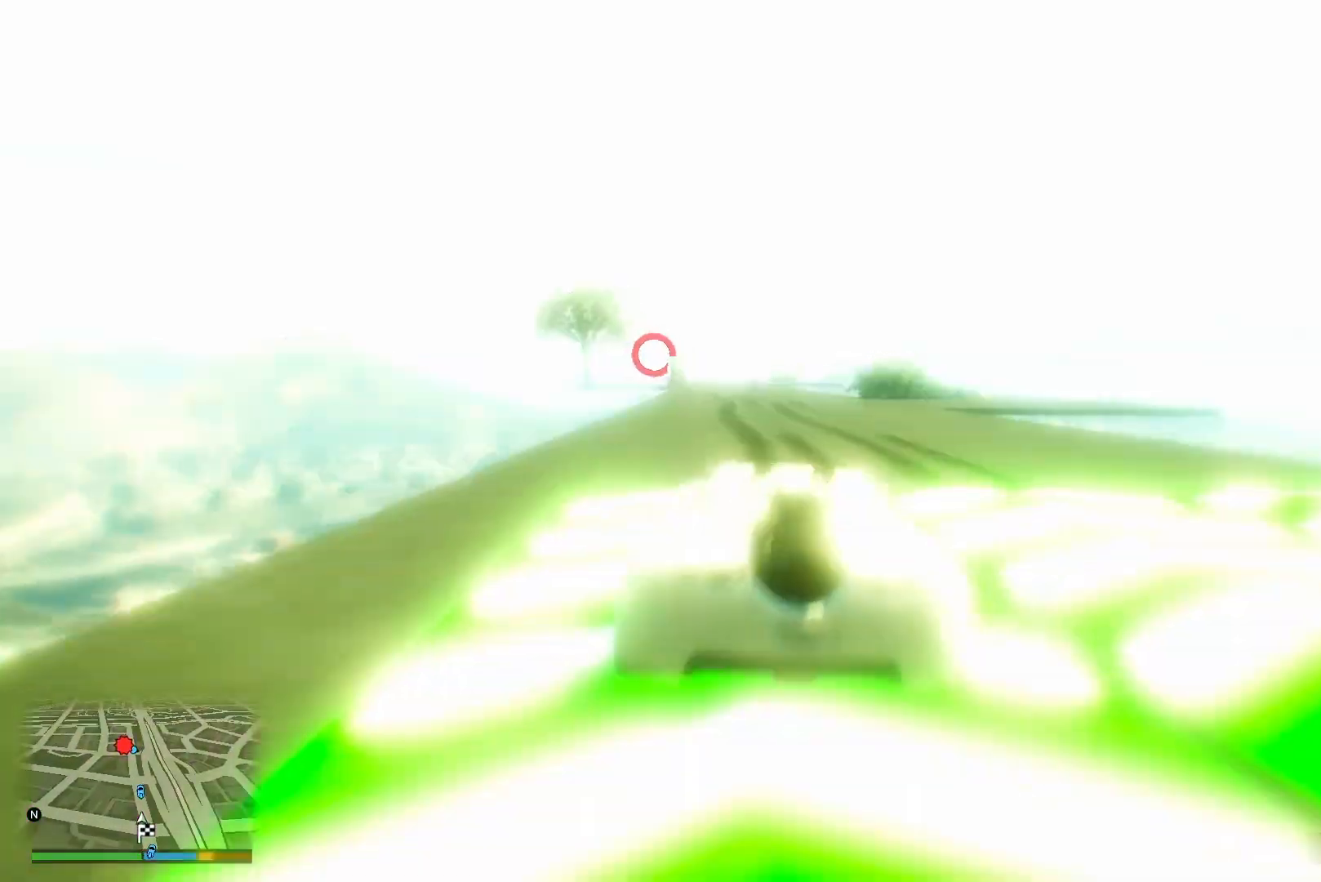
{"buttons": ["R2", "L3"], "left_stick": "center", "right_stick": "down", "events": [[50, "left_stick", "center"], [483, "L3", "down"]]}
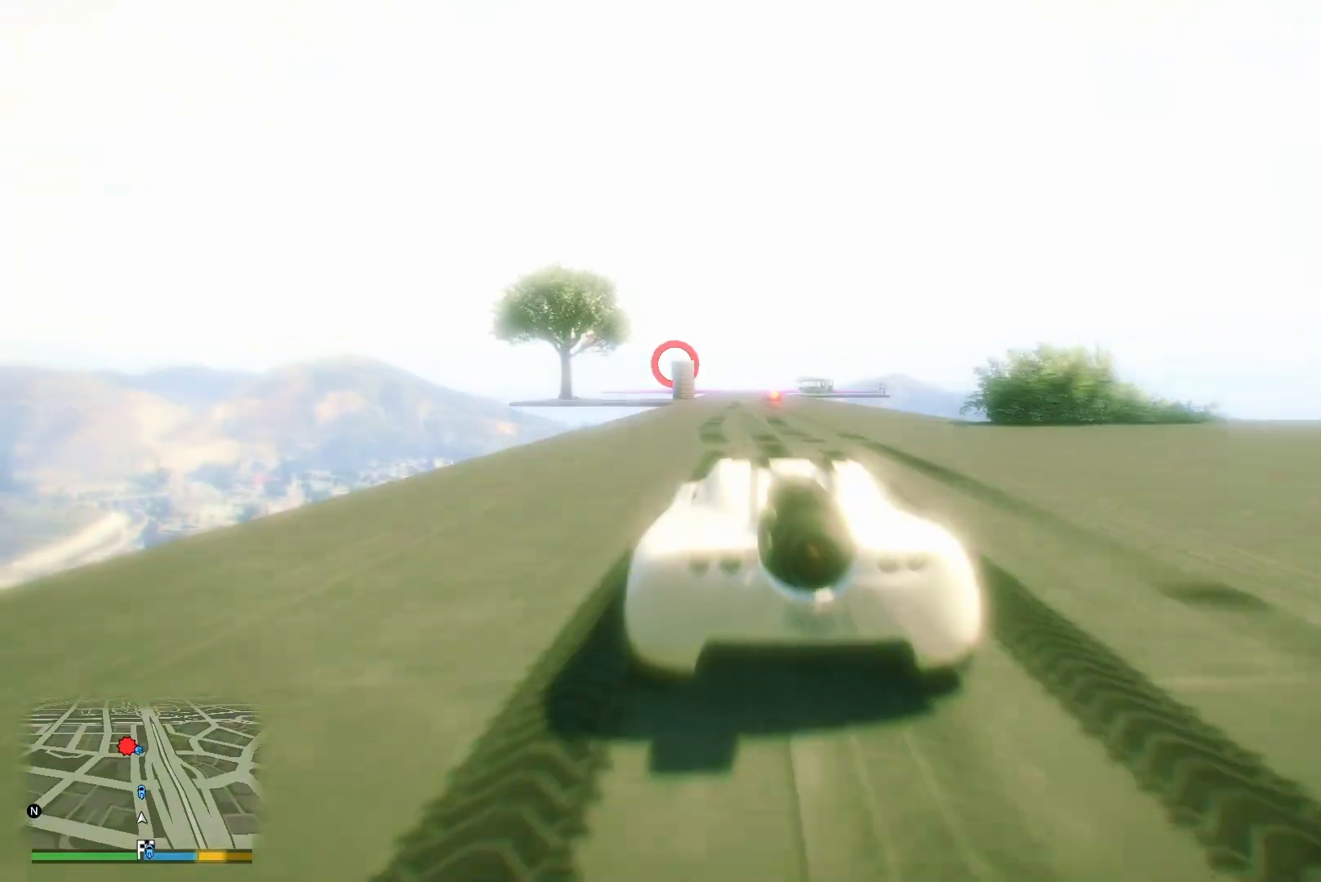
{"buttons": ["R2"], "left_stick": "center", "right_stick": "center", "events": [[117, "L3", "up"], [217, "L3", "down"], [317, "L3", "up"], [400, "L3", "down"], [467, "right_stick", "center"], [483, "L3", "up"]]}
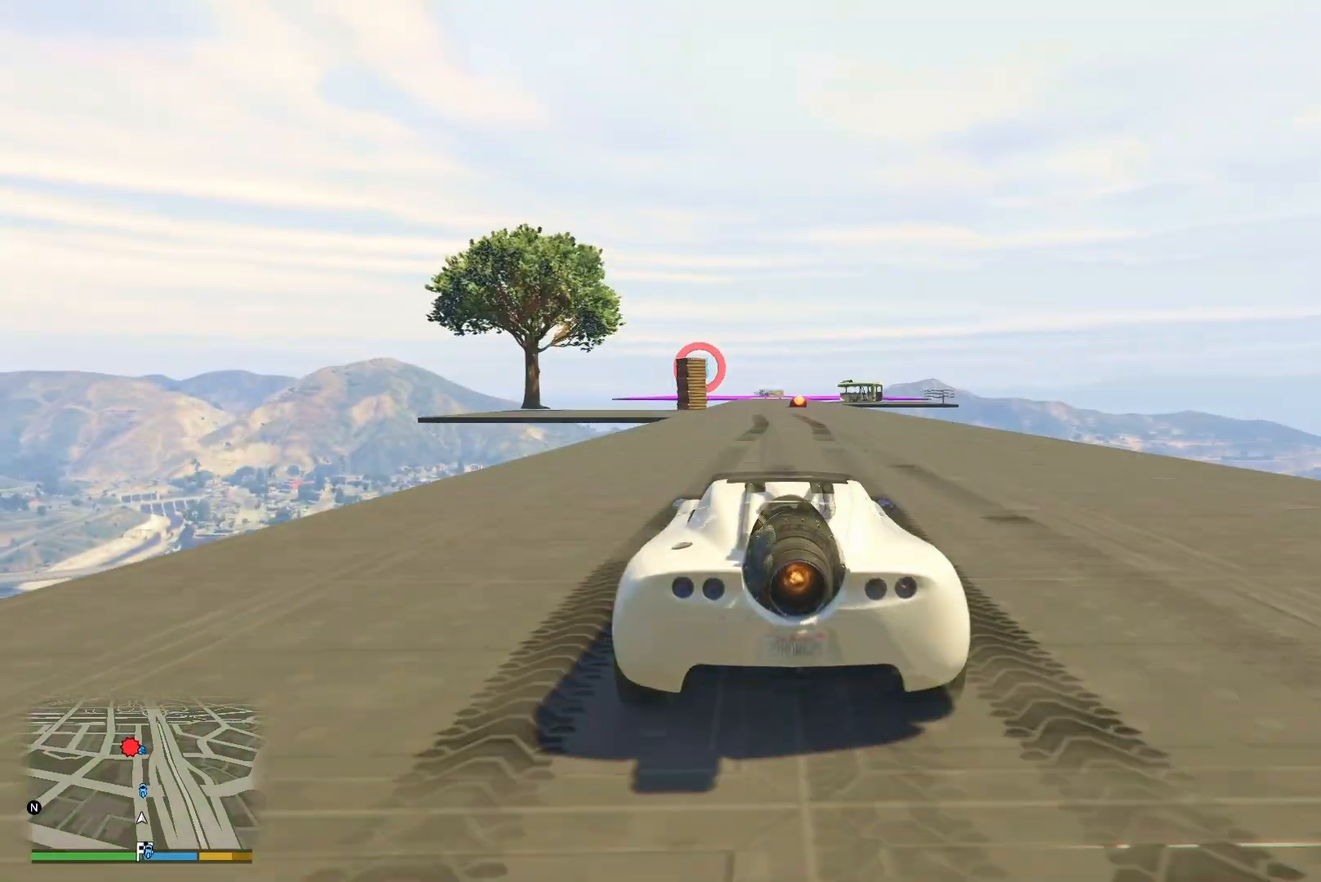
{"buttons": ["R2"], "left_stick": "center", "right_stick": "center", "events": [[67, "L3", "down"], [150, "L3", "up"], [217, "L3", "down"], [317, "L3", "up"], [400, "L3", "down"], [483, "L3", "up"]]}
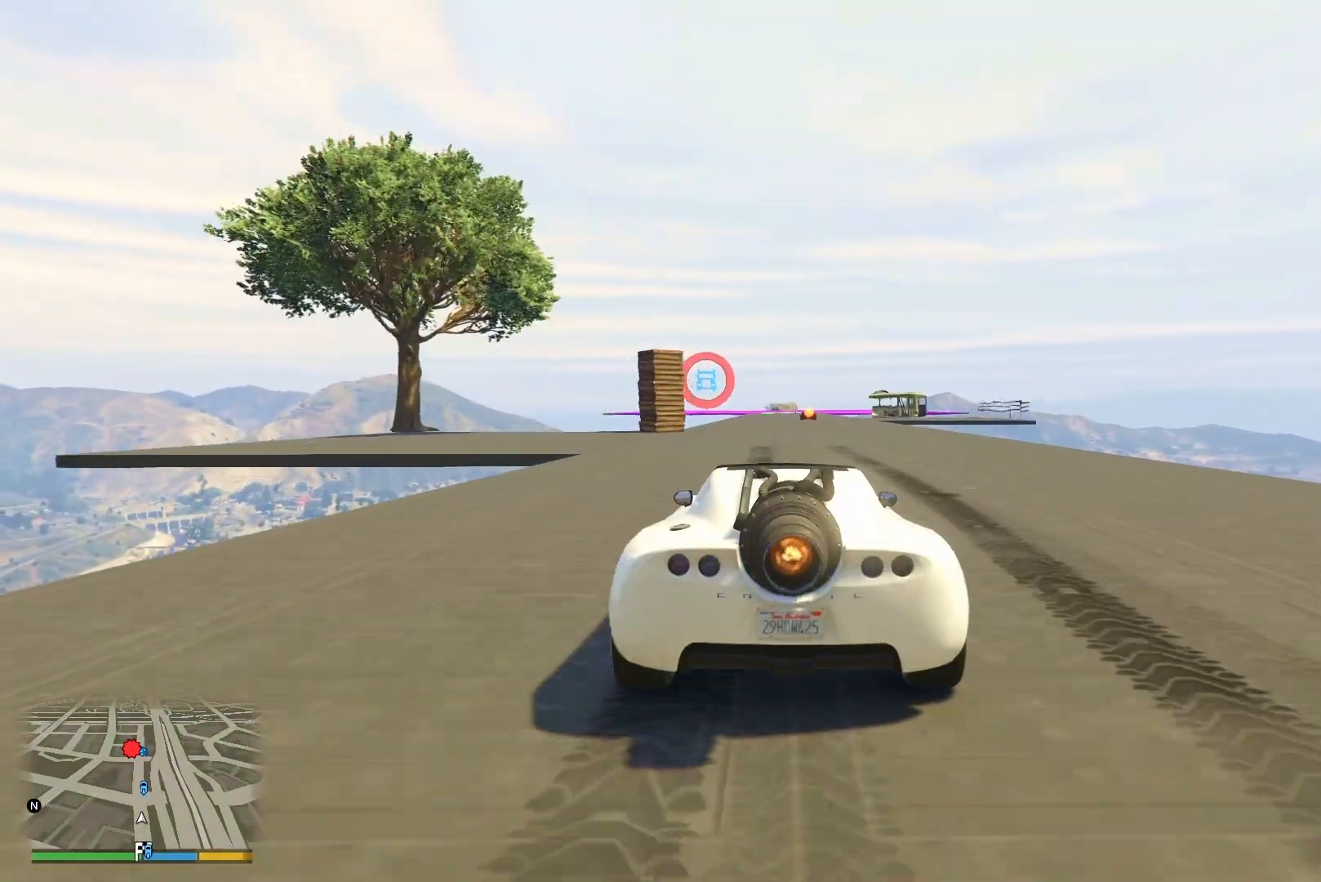
{"buttons": ["R2", "L3"], "left_stick": "center", "right_stick": "center", "events": [[67, "L3", "down"], [133, "L3", "up"], [233, "L3", "down"], [300, "L3", "up"], [333, "left_stick", "left"], [383, "left_stick", "center"], [417, "L3", "down"]]}
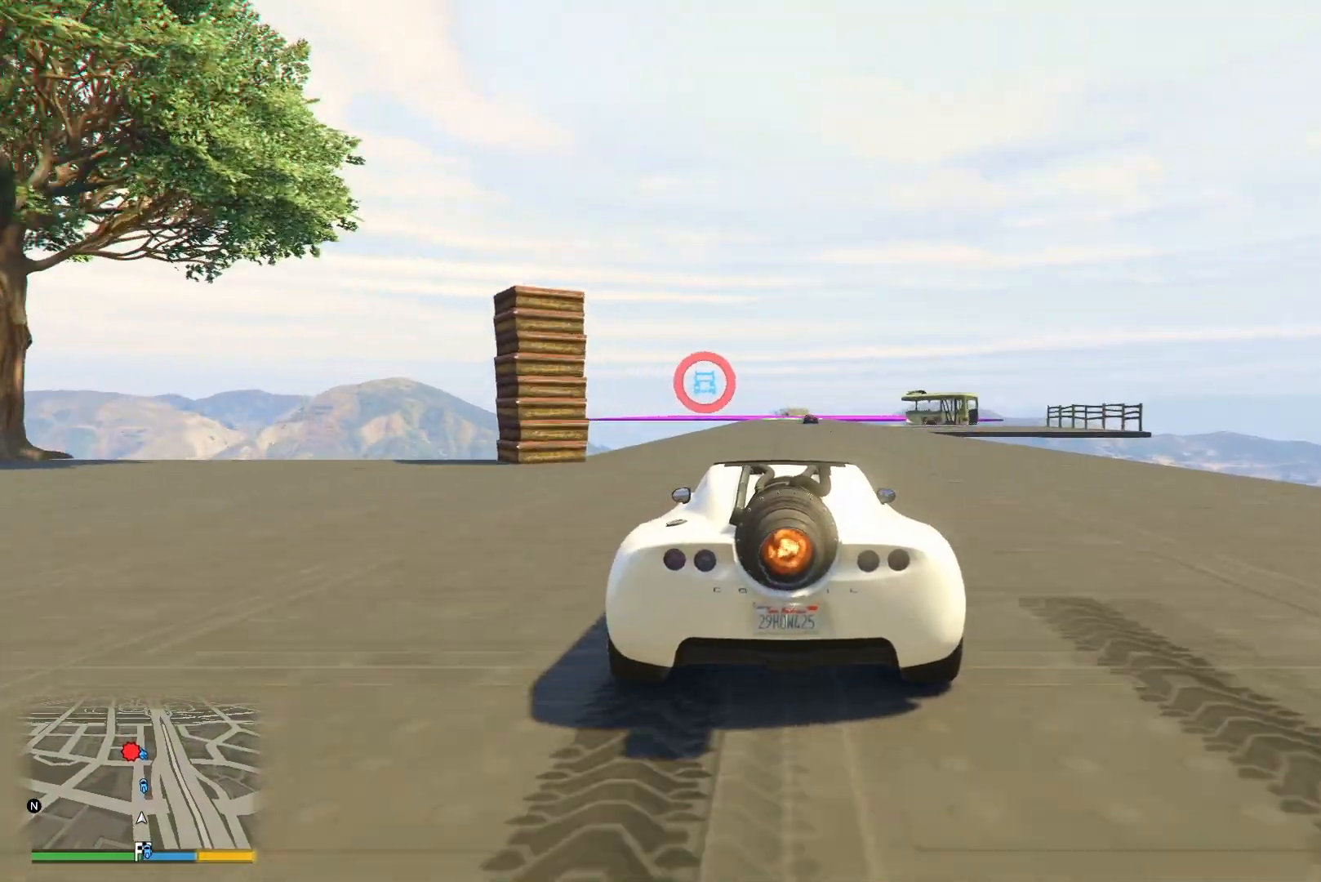
{"buttons": ["R2"], "left_stick": "center", "right_stick": "center", "events": [[17, "L3", "up"], [233, "L3", "down"], [317, "L3", "up"]]}
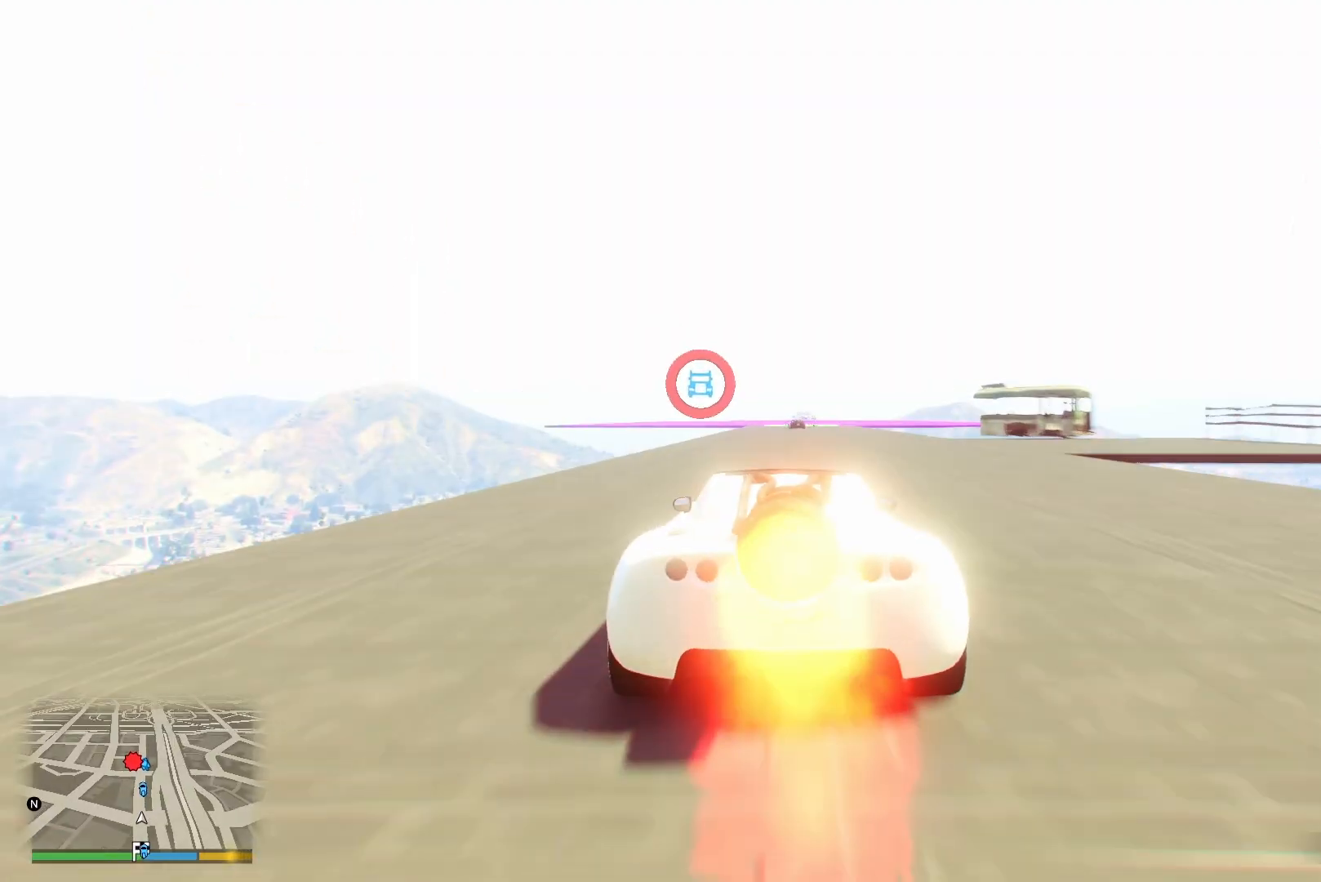
{"buttons": ["R2"], "left_stick": "center", "right_stick": "center", "events": []}
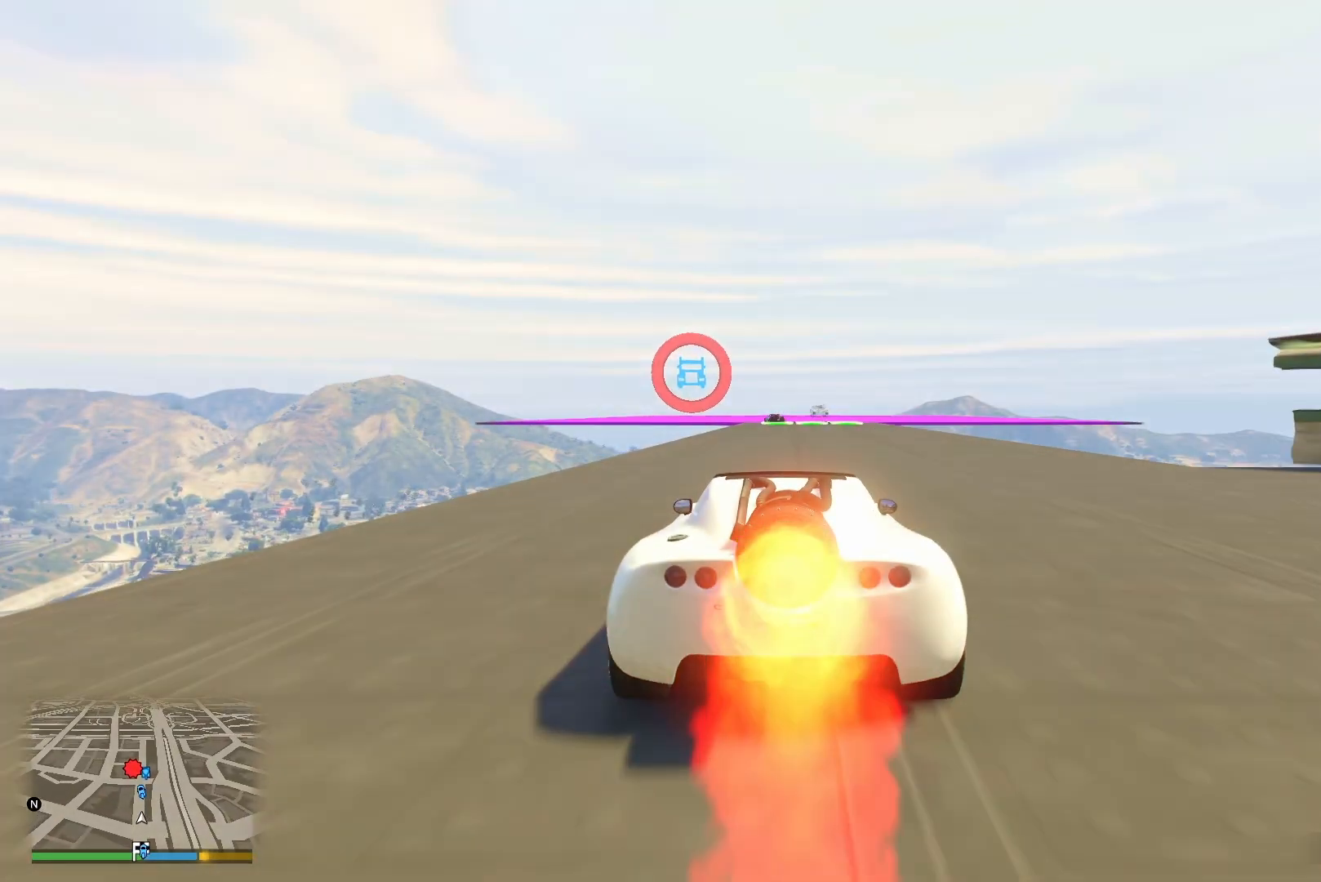
{"buttons": ["R2"], "left_stick": "center", "right_stick": "center", "events": []}
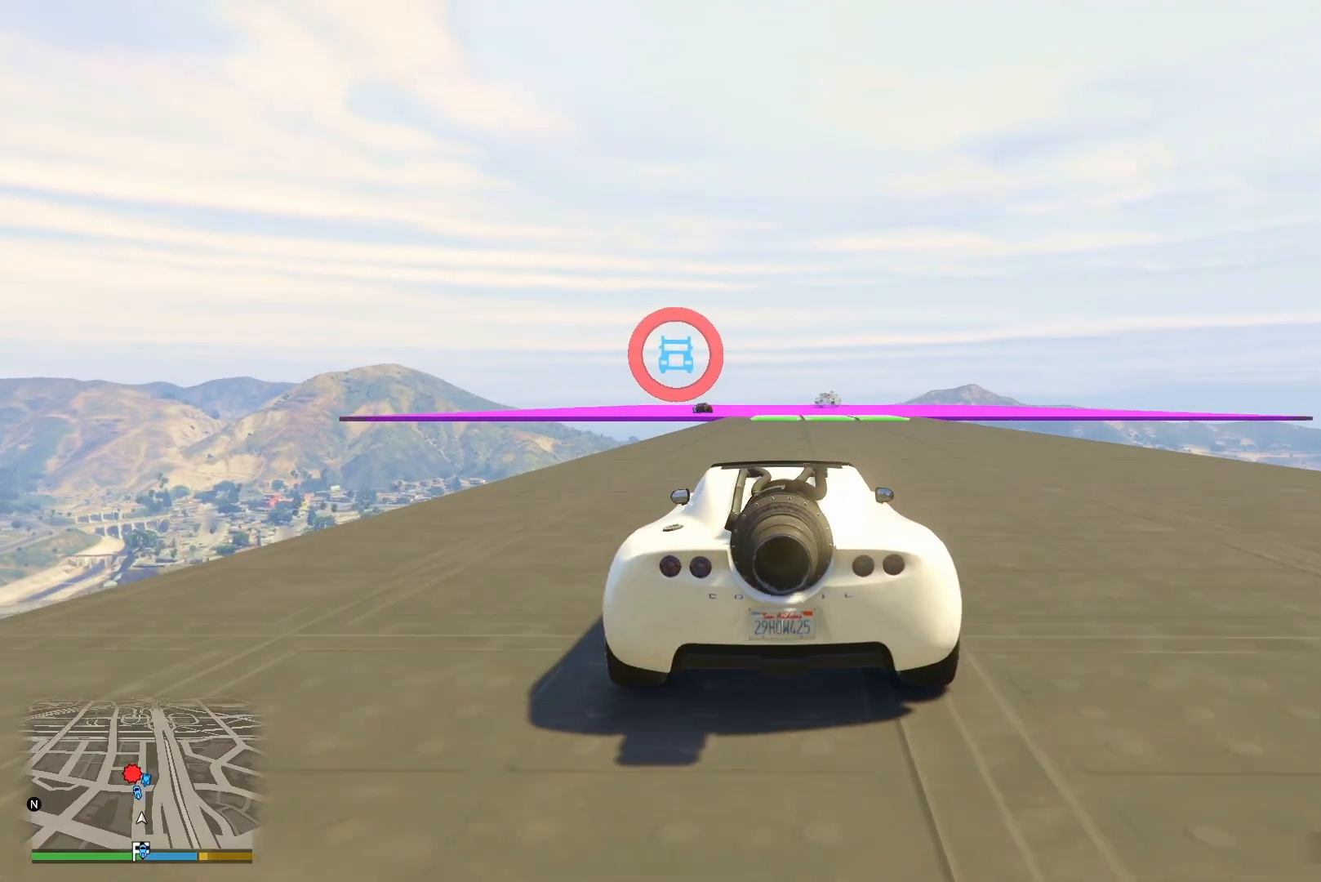
{"buttons": ["R2"], "left_stick": "left", "right_stick": "center", "events": [[183, "left_stick", "left"], [300, "left_stick", "center"], [500, "left_stick", "left"]]}
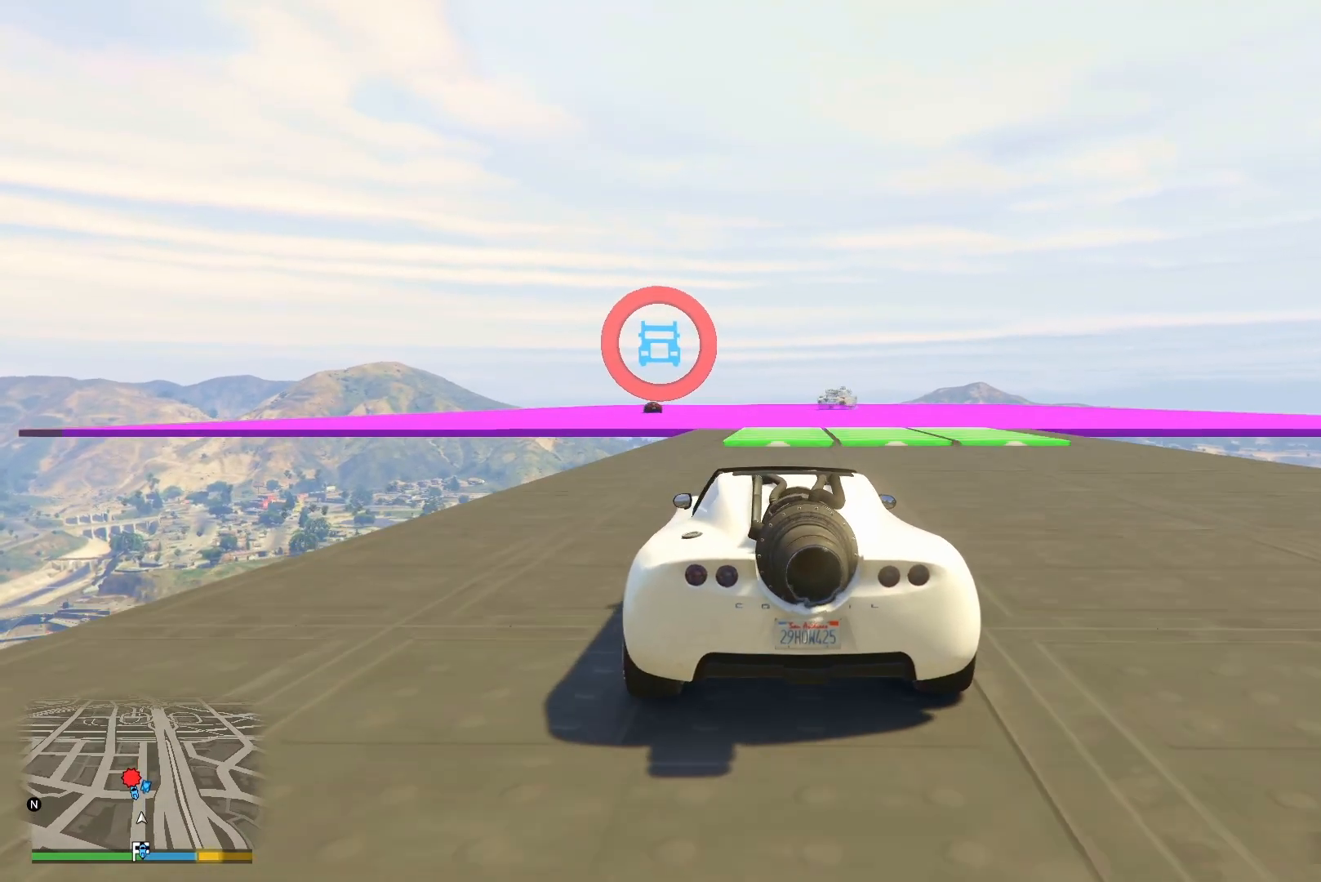
{"buttons": ["R2"], "left_stick": "center", "right_stick": "center", "events": [[200, "left_stick", "center"]]}
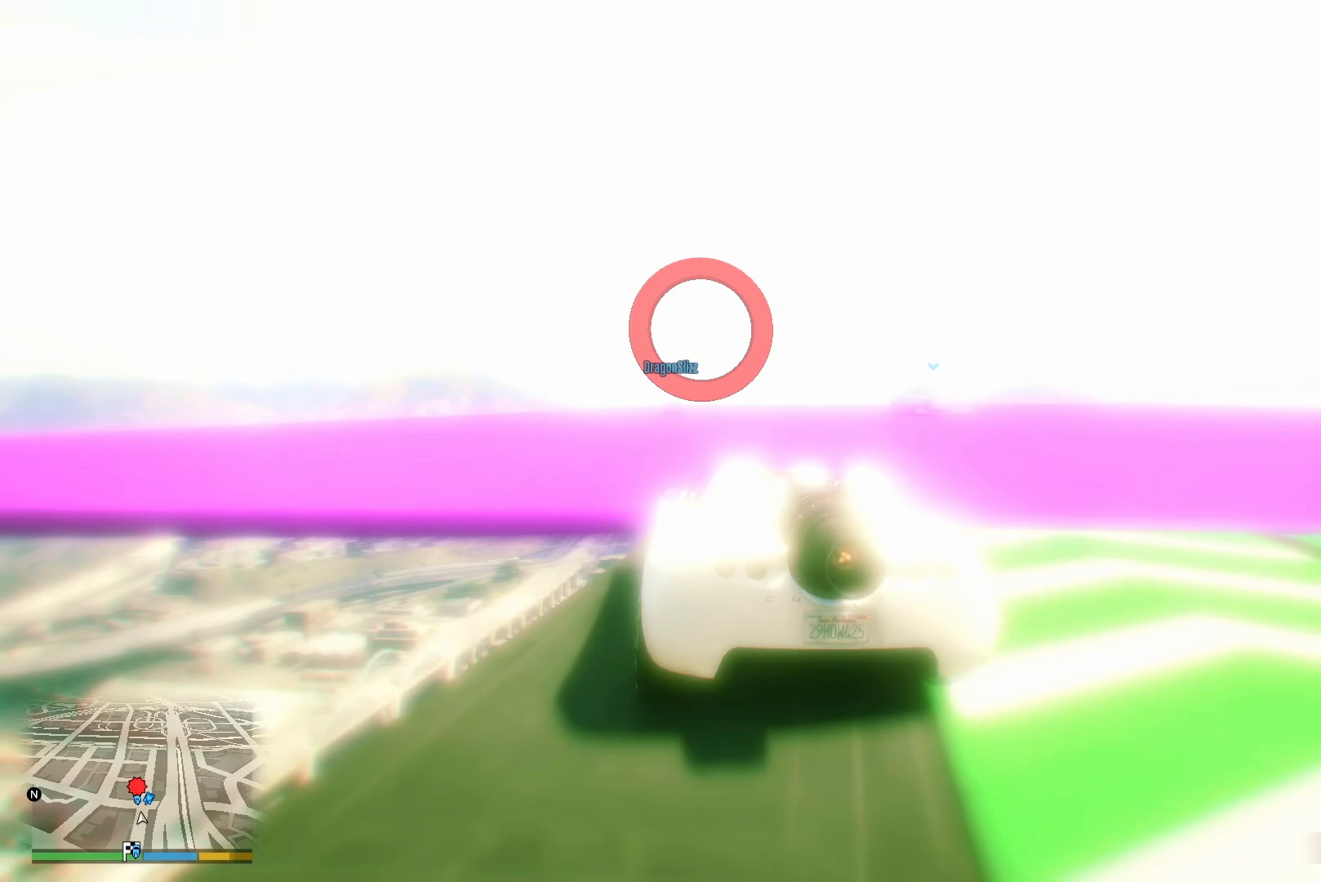
{"buttons": ["R2"], "left_stick": "right", "right_stick": "center", "events": [[450, "left_stick", "right"]]}
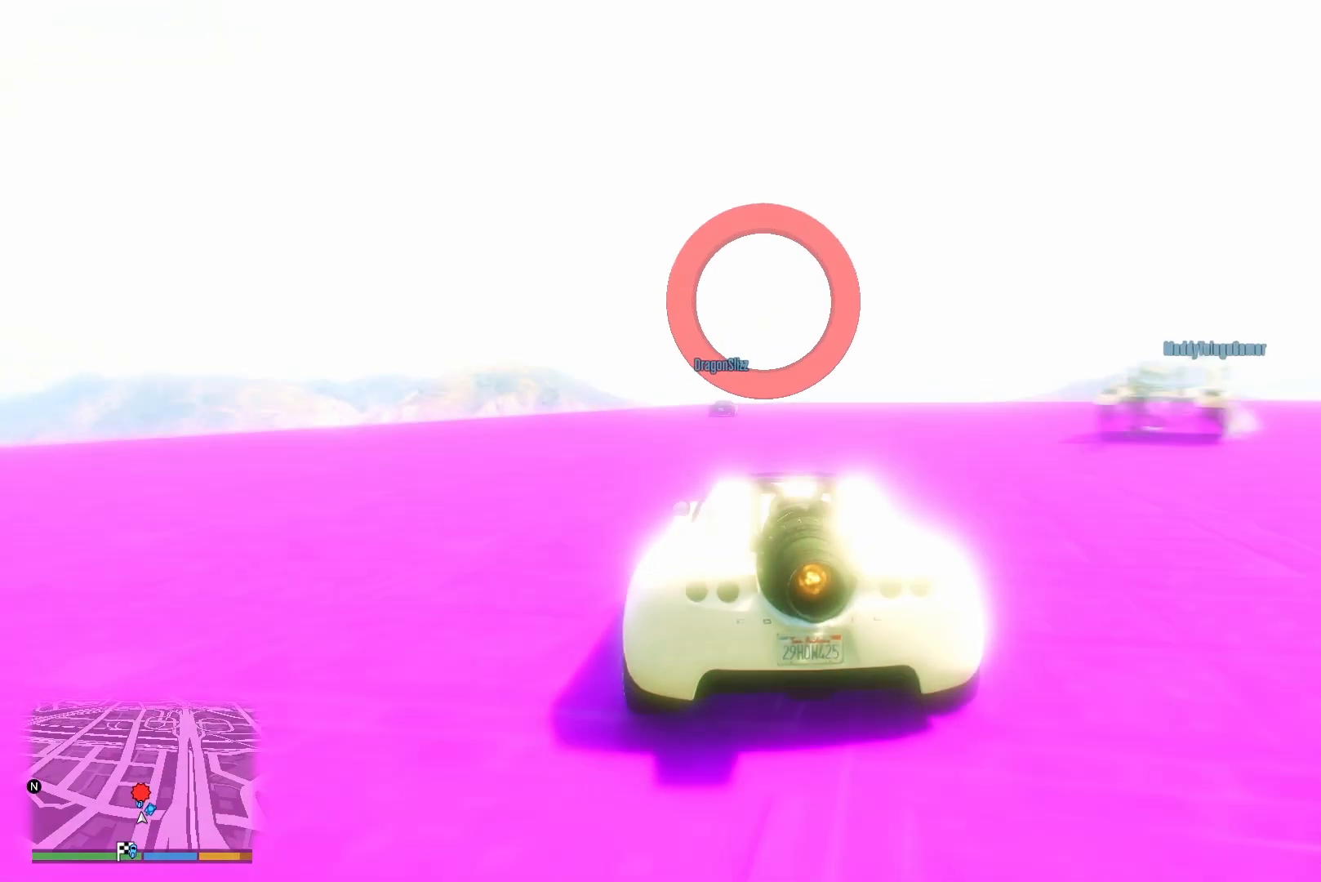
{"buttons": ["L2", "R1"], "left_stick": "center", "right_stick": "center", "events": [[83, "left_stick", "center"], [150, "L2", "down"], [150, "R2", "up"], [300, "R1", "down"]]}
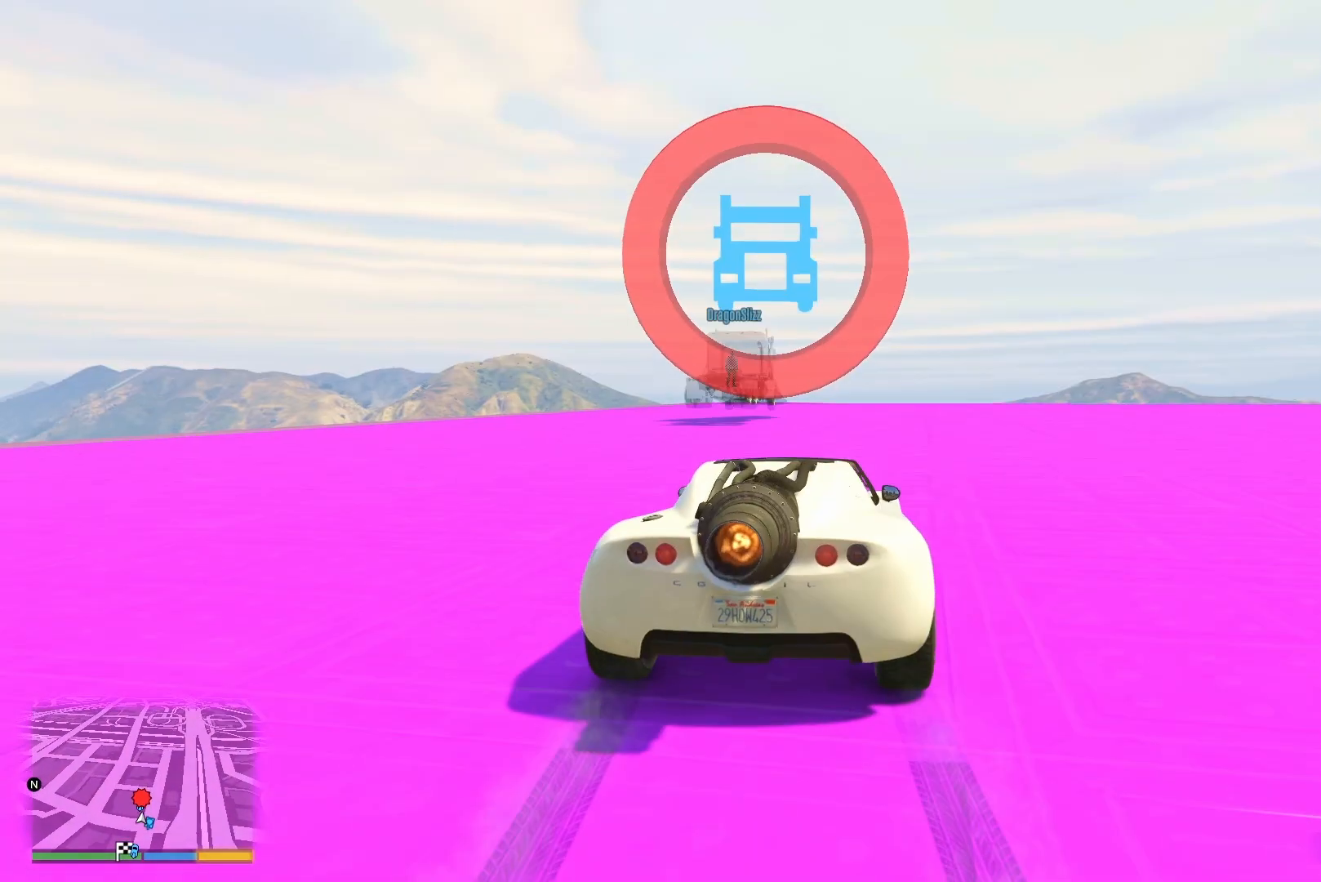
{"buttons": ["DPAD_DOWN"], "left_stick": "center", "right_stick": "center", "events": [[350, "DPAD_DOWN", "down"], [417, "L2", "up"], [417, "R1", "up"]]}
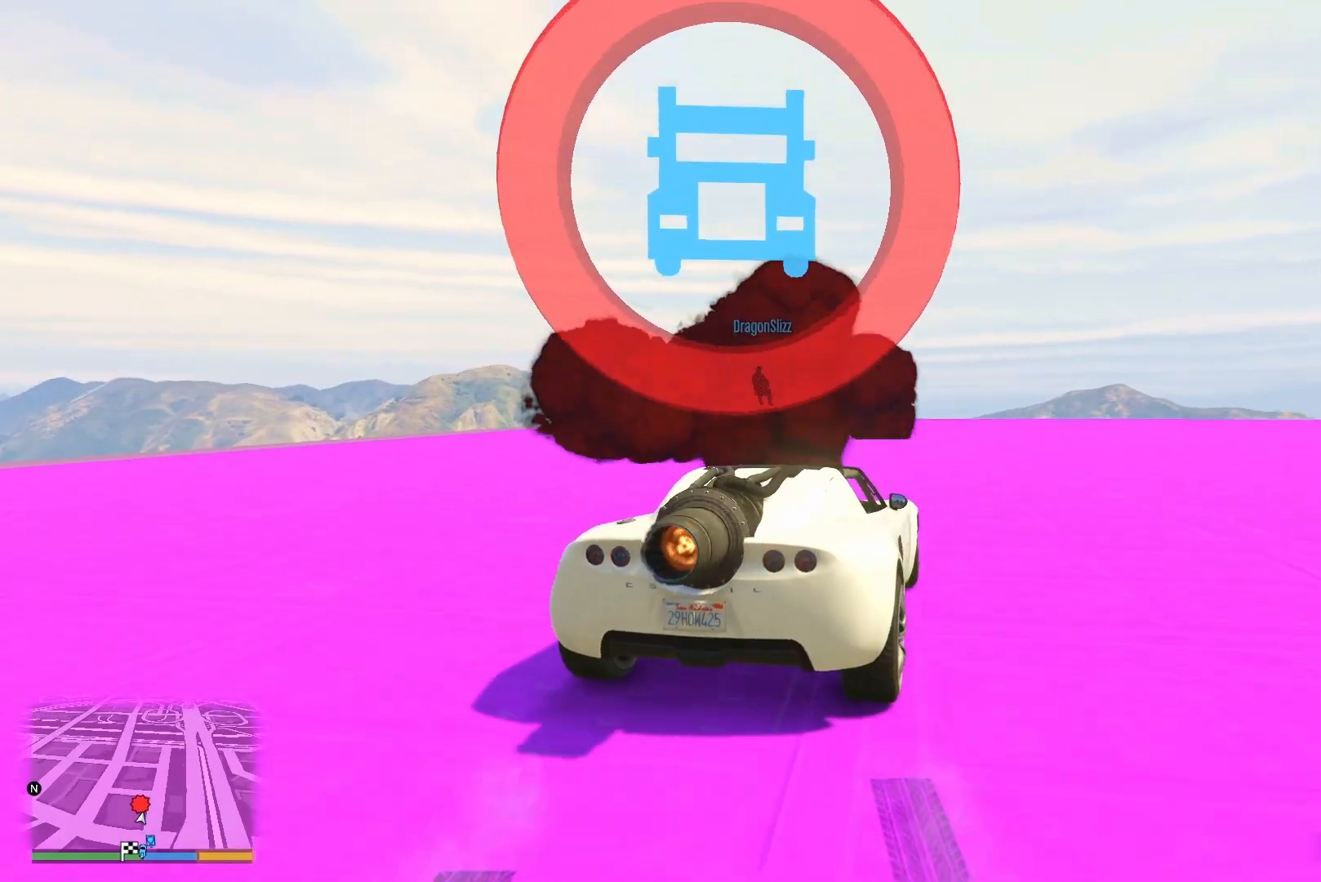
{"buttons": [], "left_stick": "center", "right_stick": "center", "events": [[333, "right_stick", "left"], [500, "DPAD_DOWN", "up"], [500, "right_stick", "center"]]}
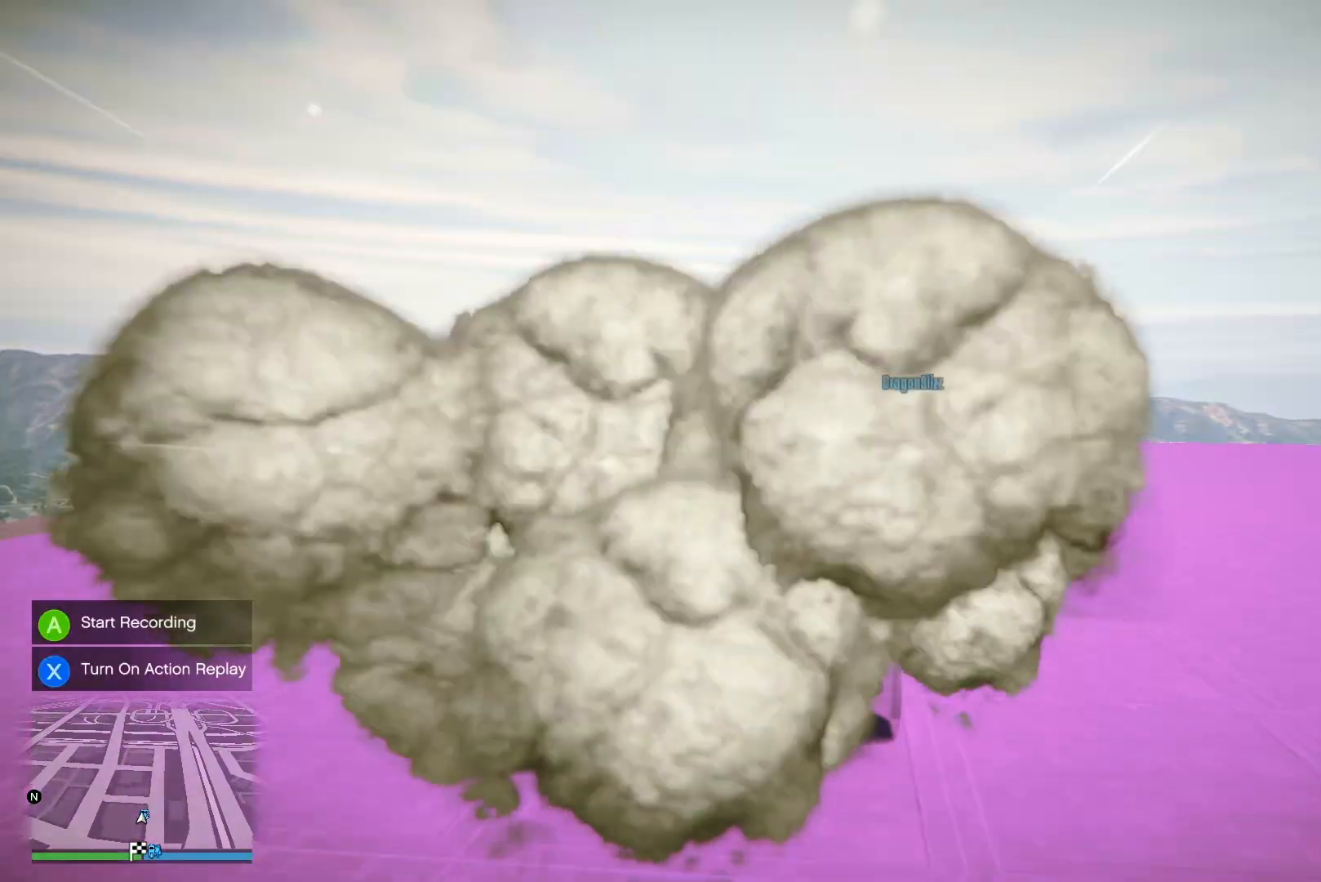
{"buttons": ["R2"], "left_stick": "right", "right_stick": "center", "events": [[67, "CIRCLE", "down"], [83, "R2", "down"], [83, "left_stick", "right"], [200, "CIRCLE", "up"]]}
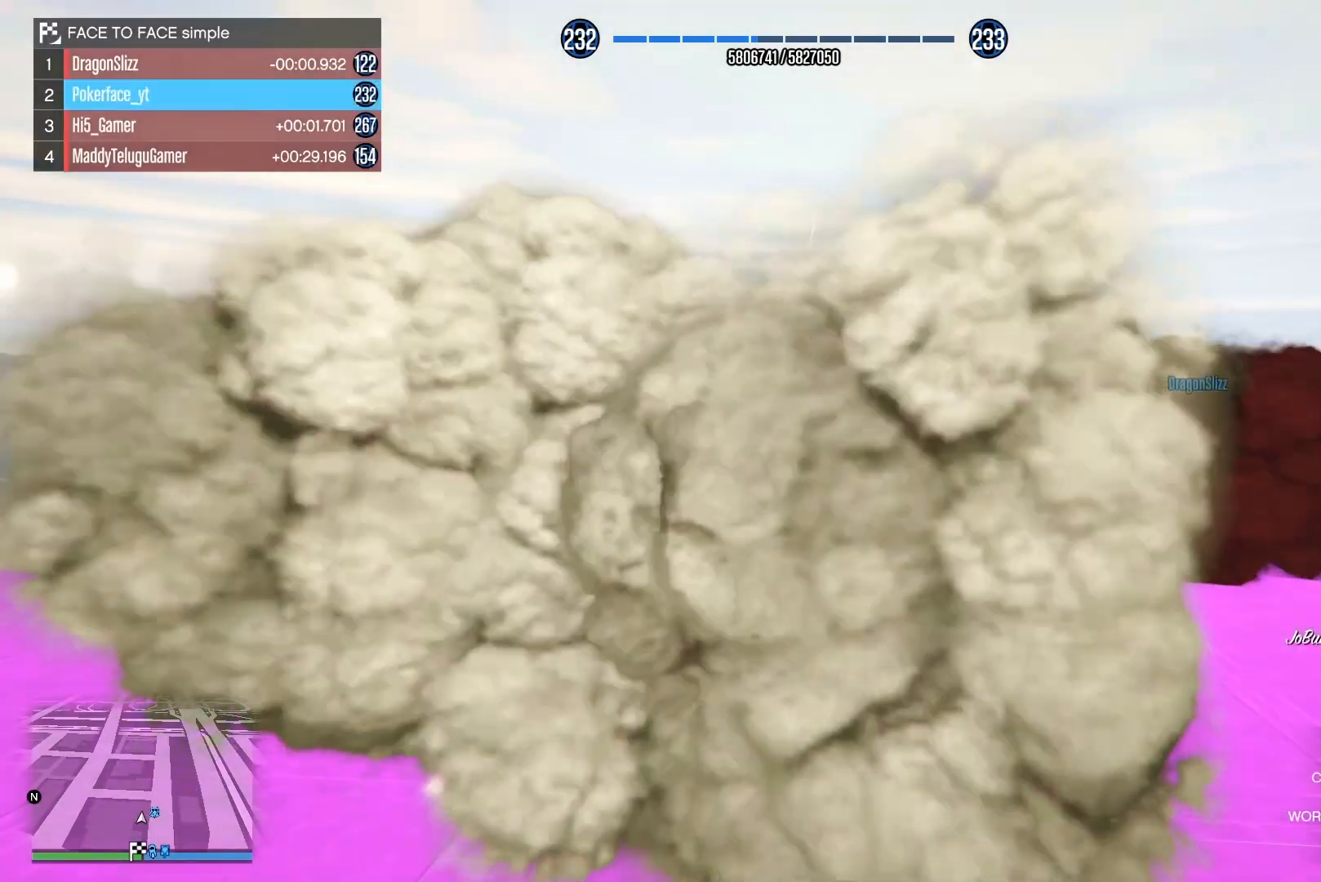
{"buttons": ["R2"], "left_stick": "right", "right_stick": "down-right", "events": [[50, "right_stick", "down"], [317, "right_stick", "down-right"]]}
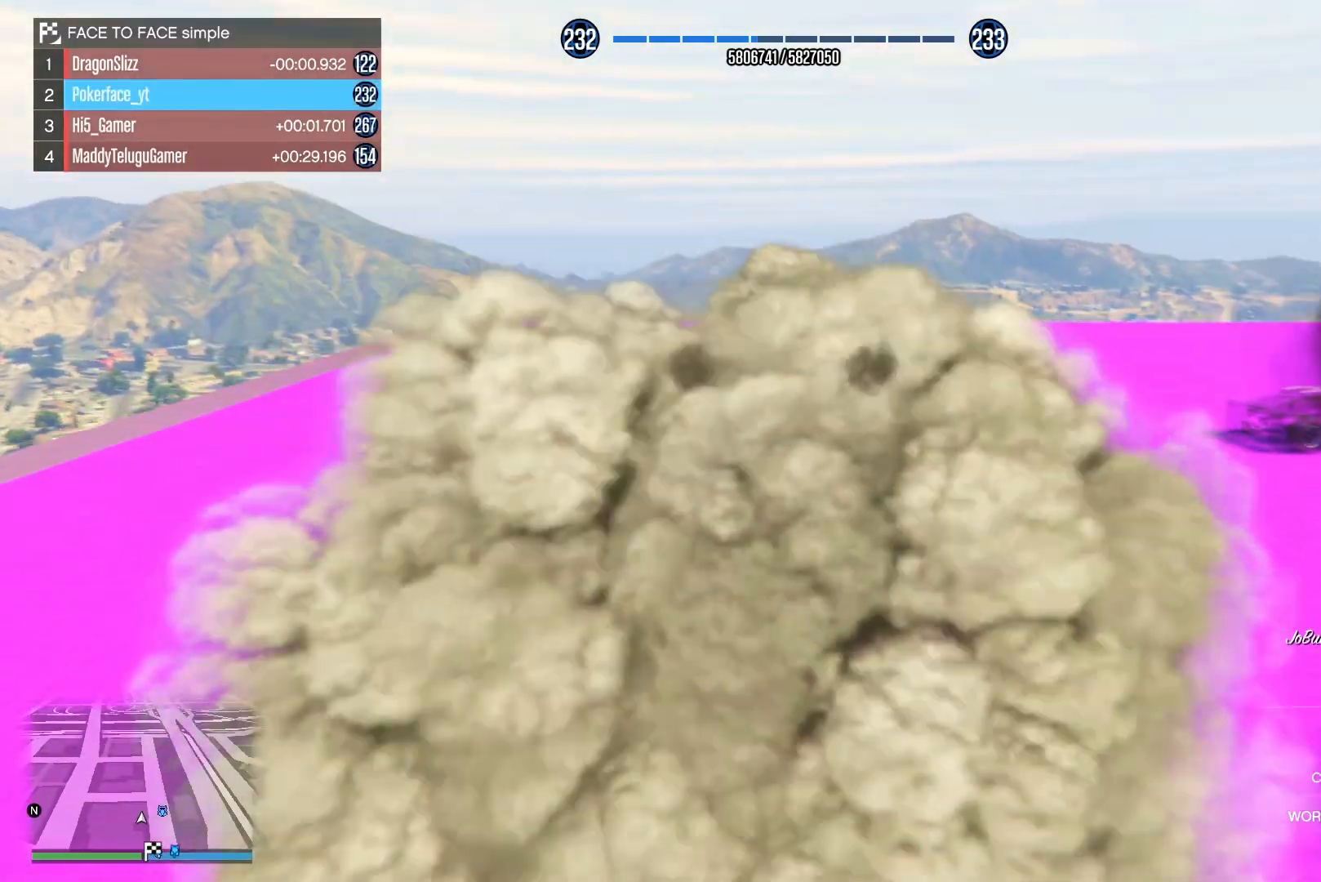
{"buttons": ["R2"], "left_stick": "right", "right_stick": "down-right", "events": []}
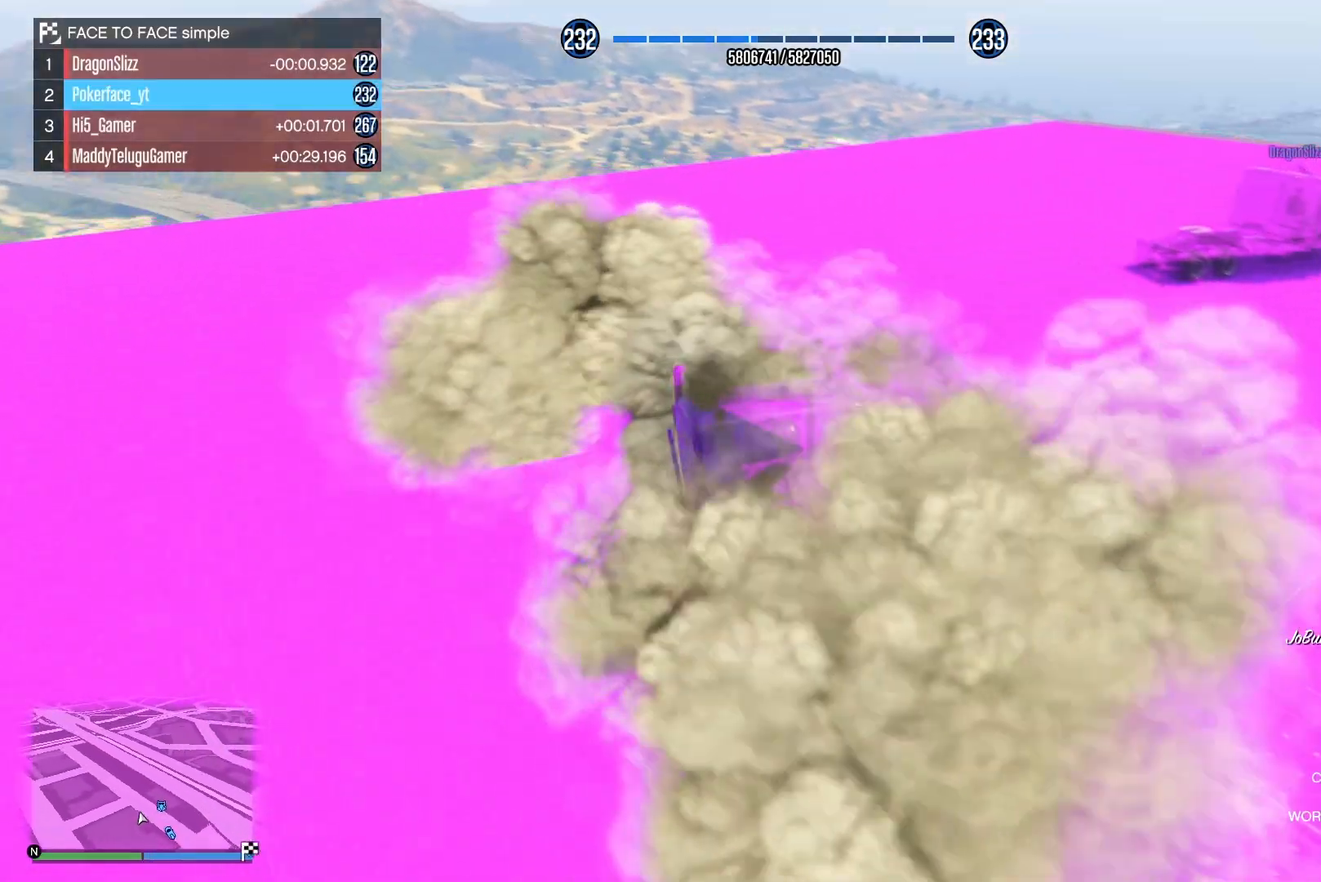
{"buttons": ["R2"], "left_stick": "right", "right_stick": "down-right", "events": []}
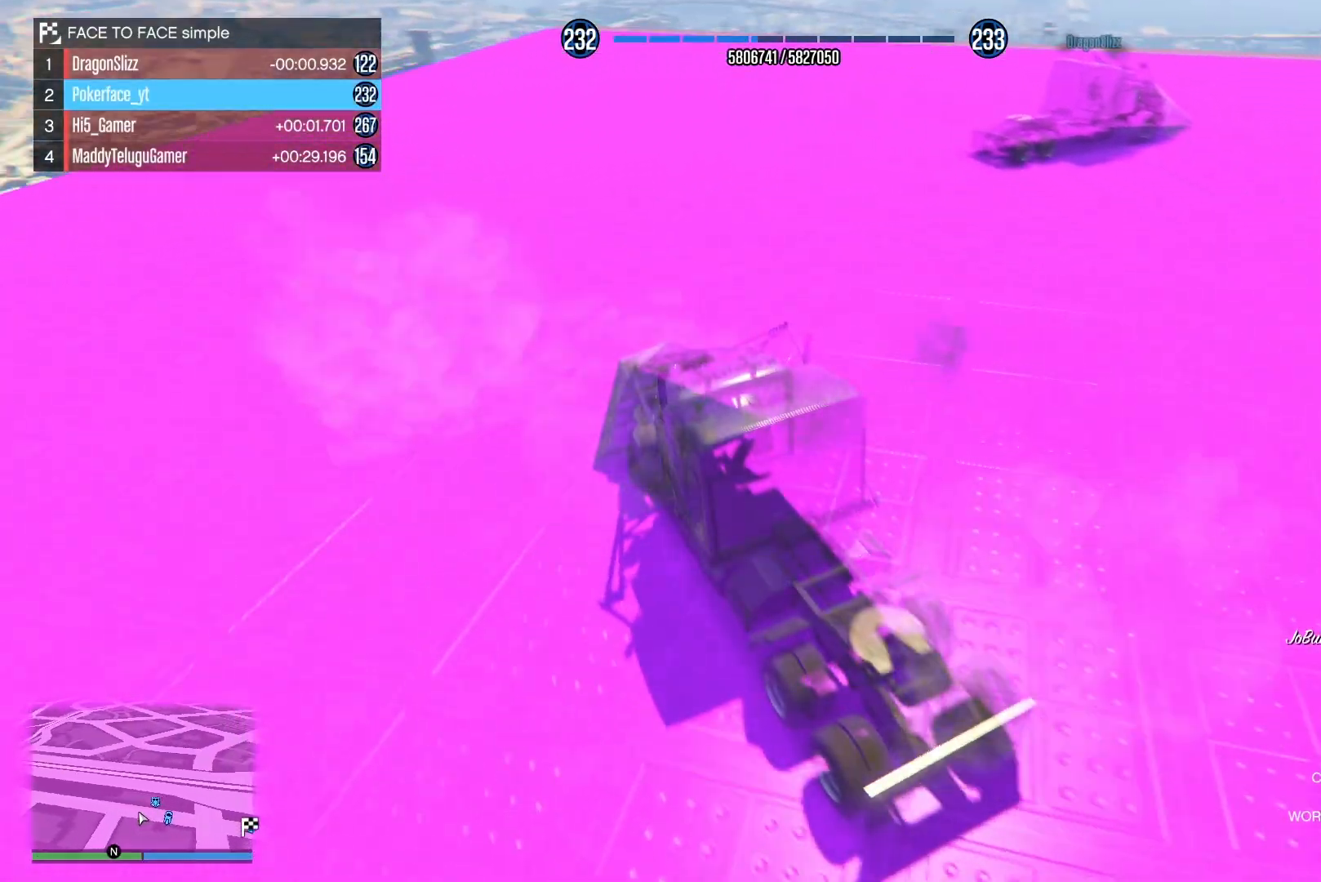
{"buttons": ["R2"], "left_stick": "right", "right_stick": "down-right", "events": []}